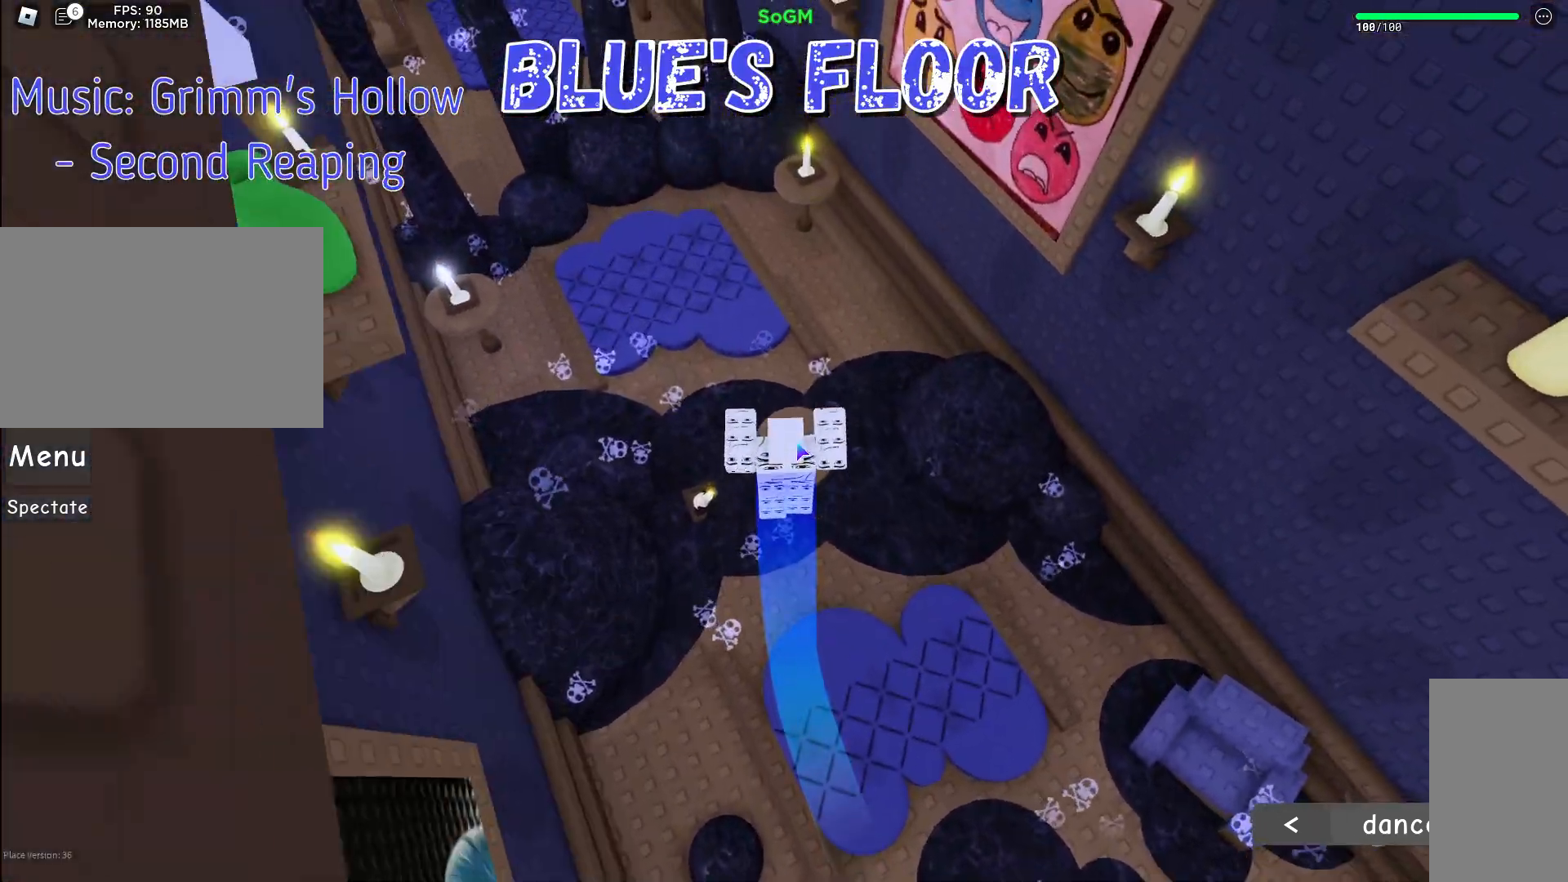
Gameplay with keyboard and mouse; each line is a JSON object with the keys and mouse buttons held at the frame after it. "events" lists presses ("down") and releases ("up") of "a", "ctrl", "d", "e", "f", "q", "r", "s", "shift", "space", "tab", "w", "mouse_left", "mouse_wheel", "mouse_right", "mouse_mb4" and "mouse_mb5" between this image and that frame as [ms after this image, input, new state], when the widget could be followed in between. "mouse_left", "mouse_wheel", "mouse_right", "mouse_mb4", "mouse_mb5" = the "left", "wheel", "right", "mb4", "mb5" buttons of the "mouse" list. No other keys are recorded. "wheel" means that the mouse wheel is clicked or scrolled. Mouse movement is not recorded.
{"keys": ["w"], "mouse": ["right"], "events": [[450, "space", "up"]]}
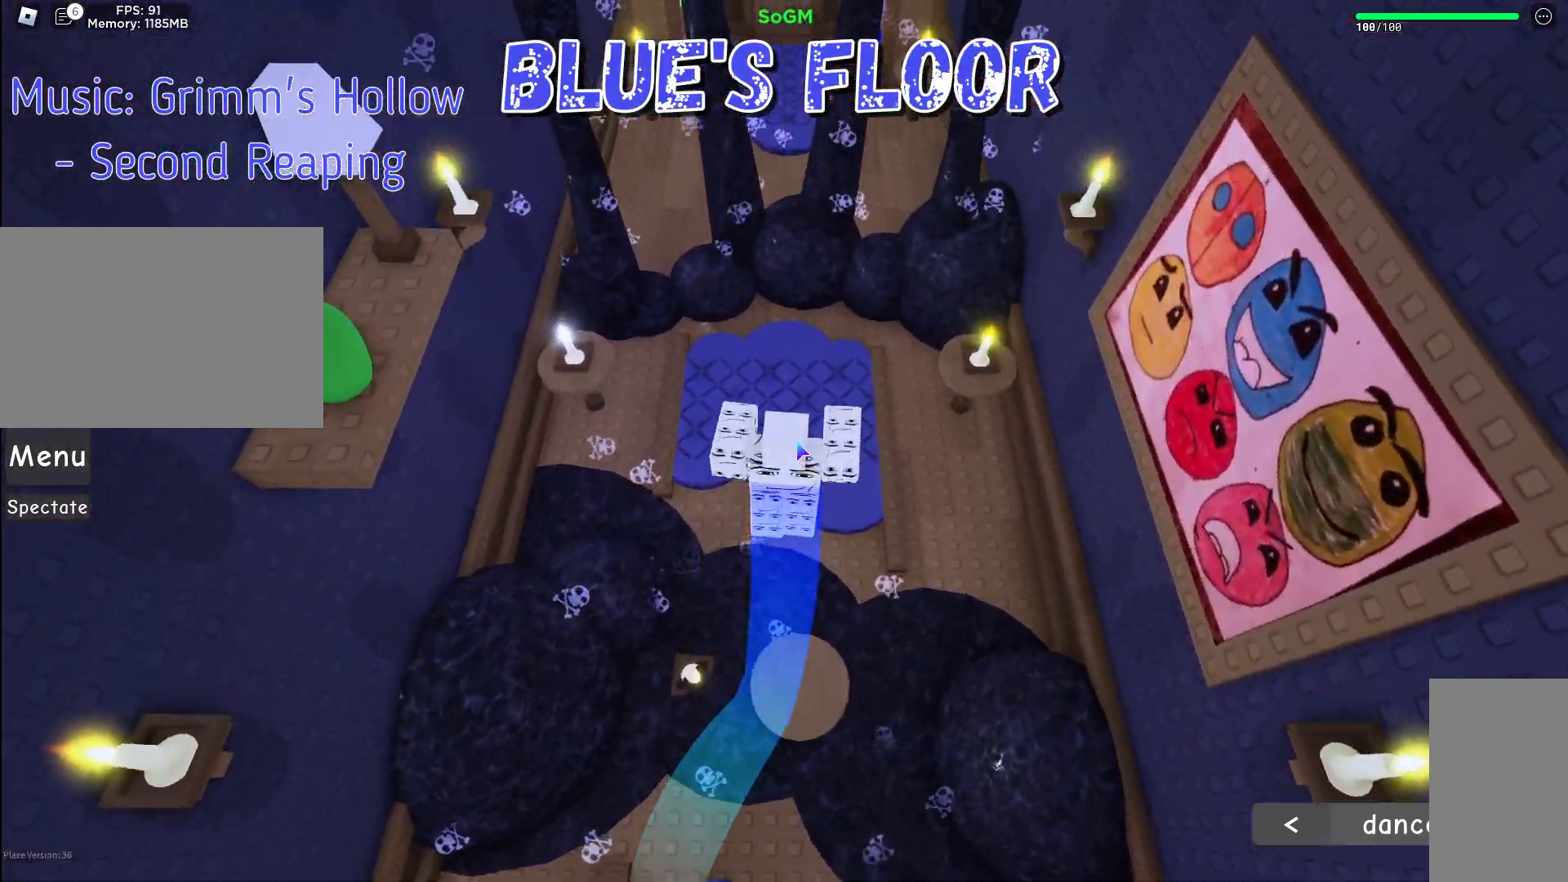
{"keys": ["a", "w"], "mouse": ["right"], "events": [[217, "shift", "down"], [383, "shift", "up"], [433, "a", "down"]]}
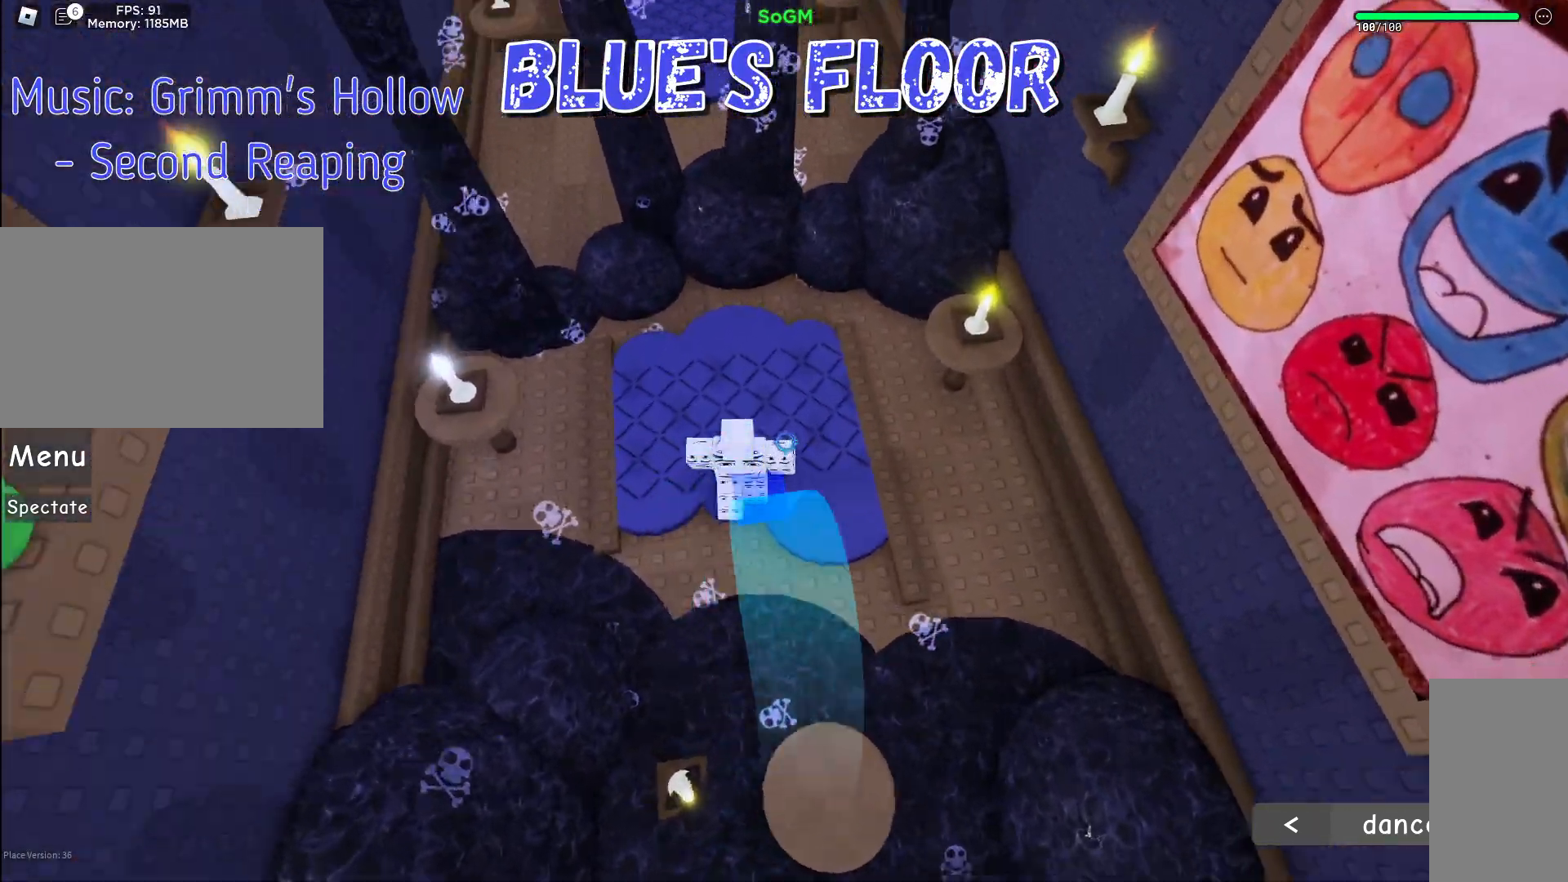
{"keys": ["a", "space", "w"], "mouse": ["right"], "events": [[500, "space", "down"]]}
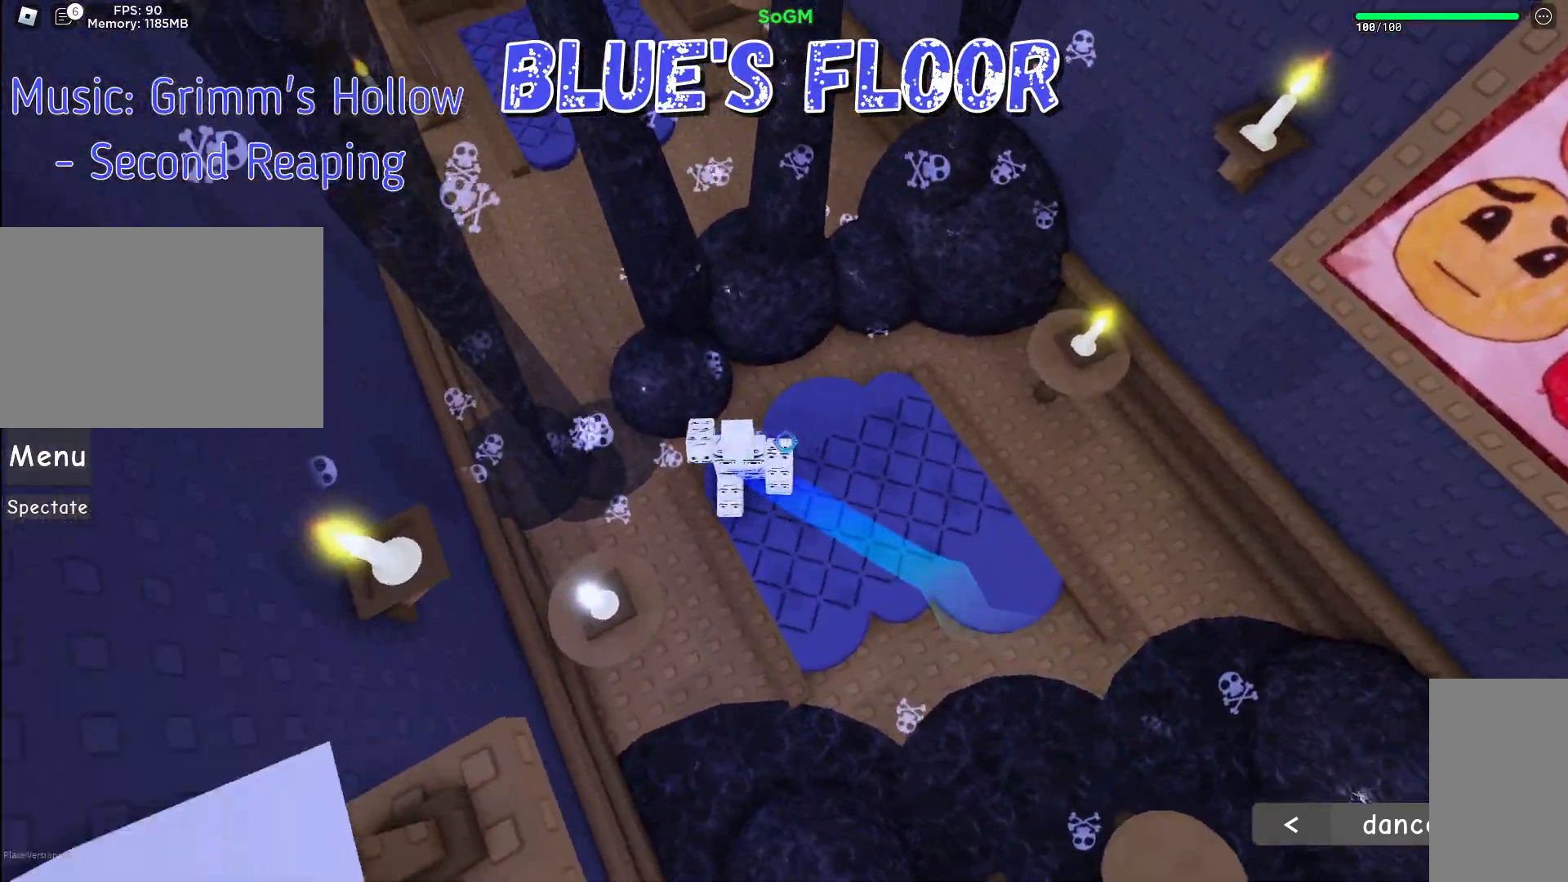
{"keys": ["a"], "mouse": ["right"], "events": [[67, "w", "up"], [150, "w", "down"], [283, "space", "up"], [317, "w", "up"]]}
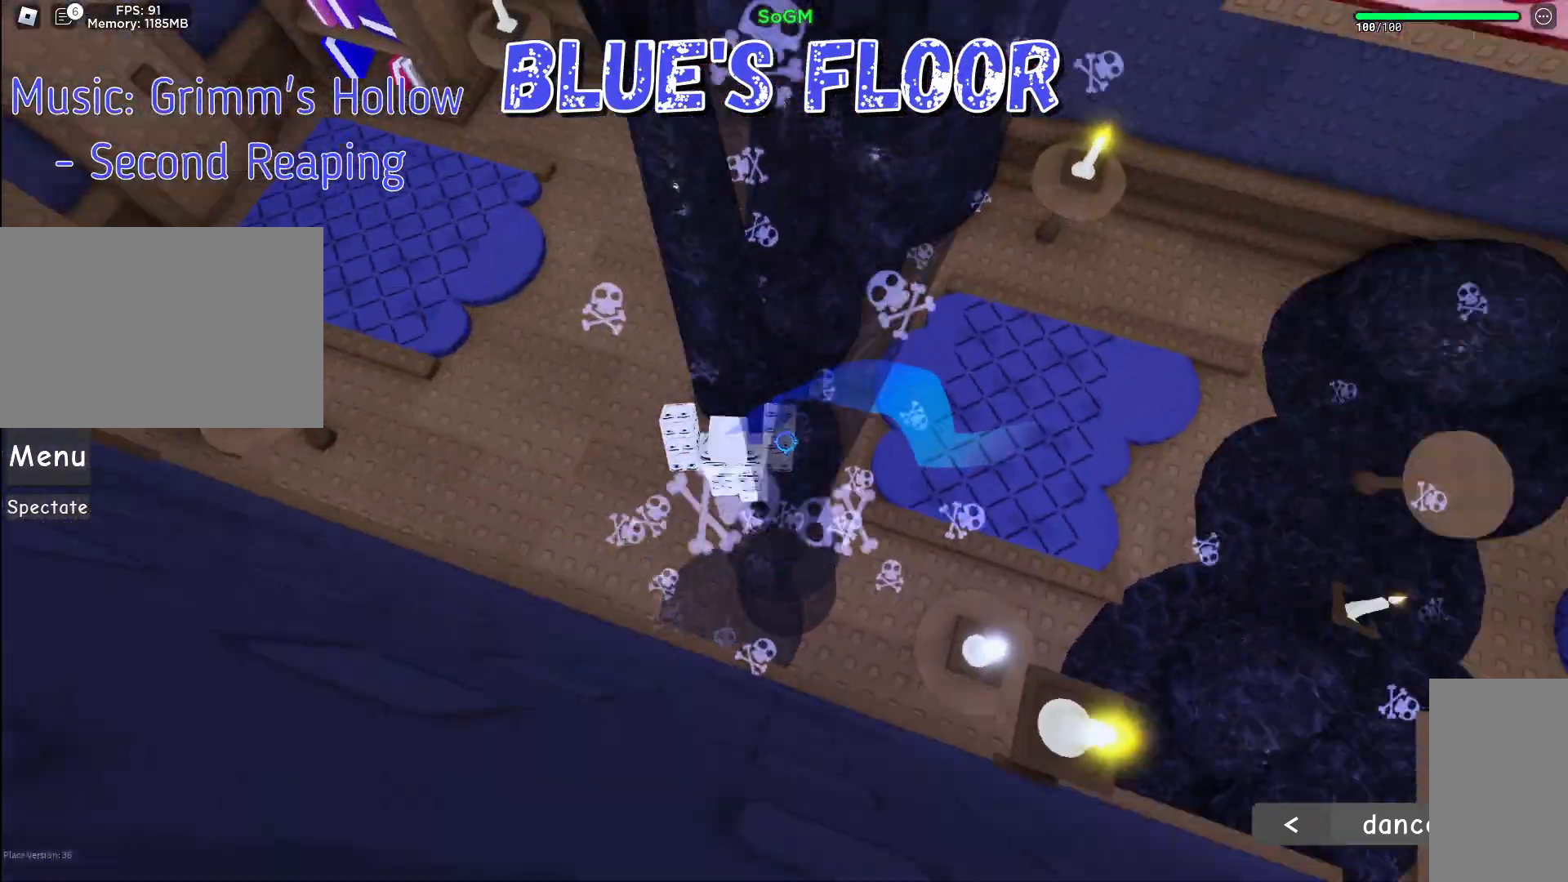
{"keys": ["a", "w"], "mouse": ["right"], "events": [[250, "w", "down"]]}
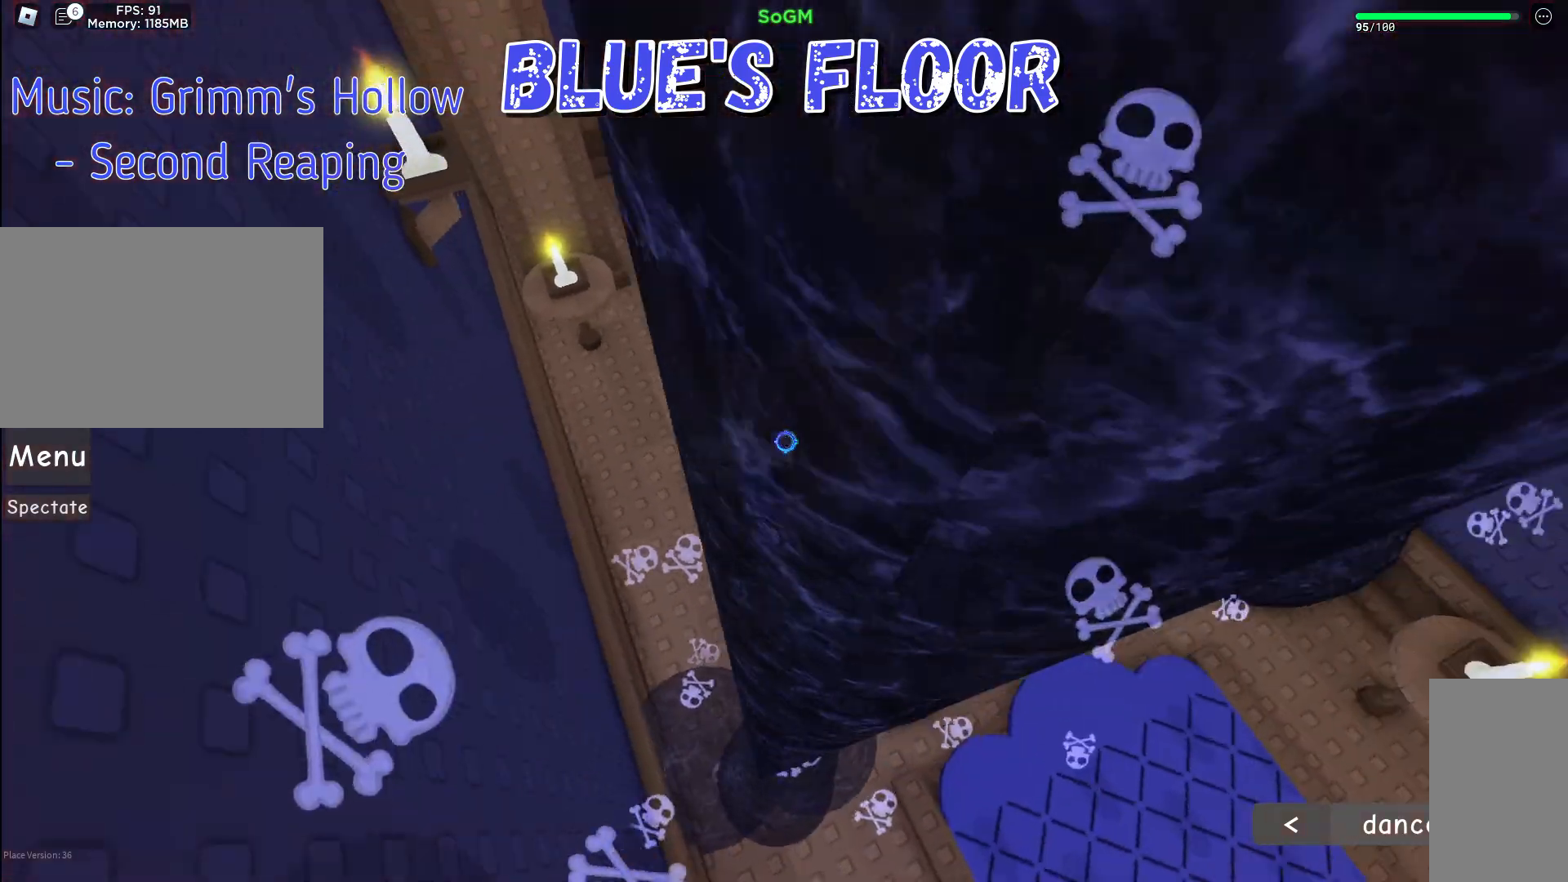
{"keys": ["w"], "mouse": ["right"], "events": [[17, "a", "up"]]}
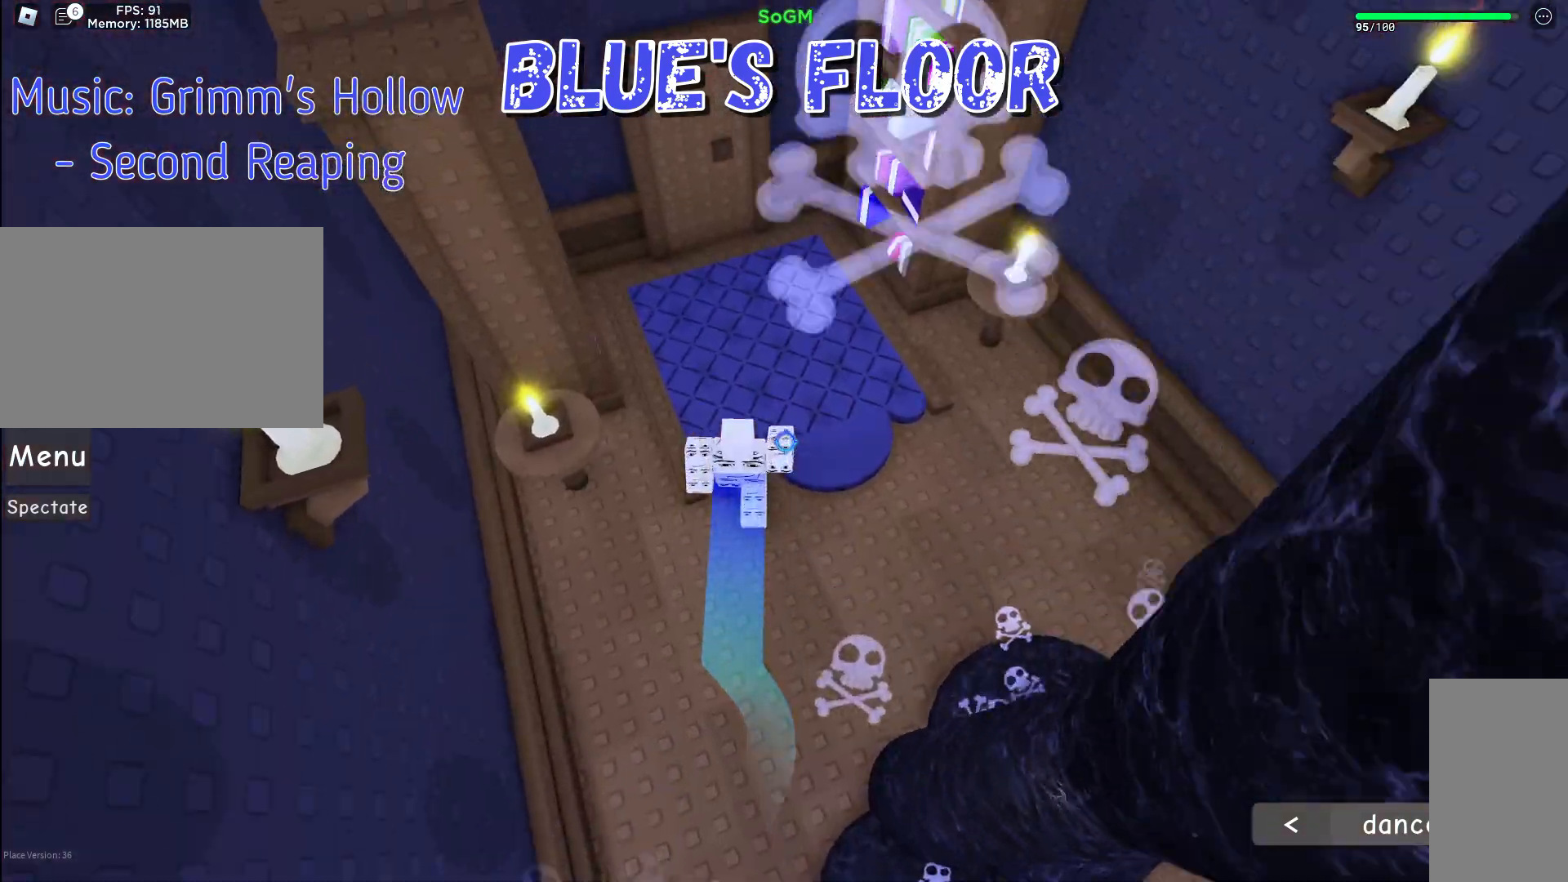
{"keys": ["w"], "mouse": ["right"], "events": []}
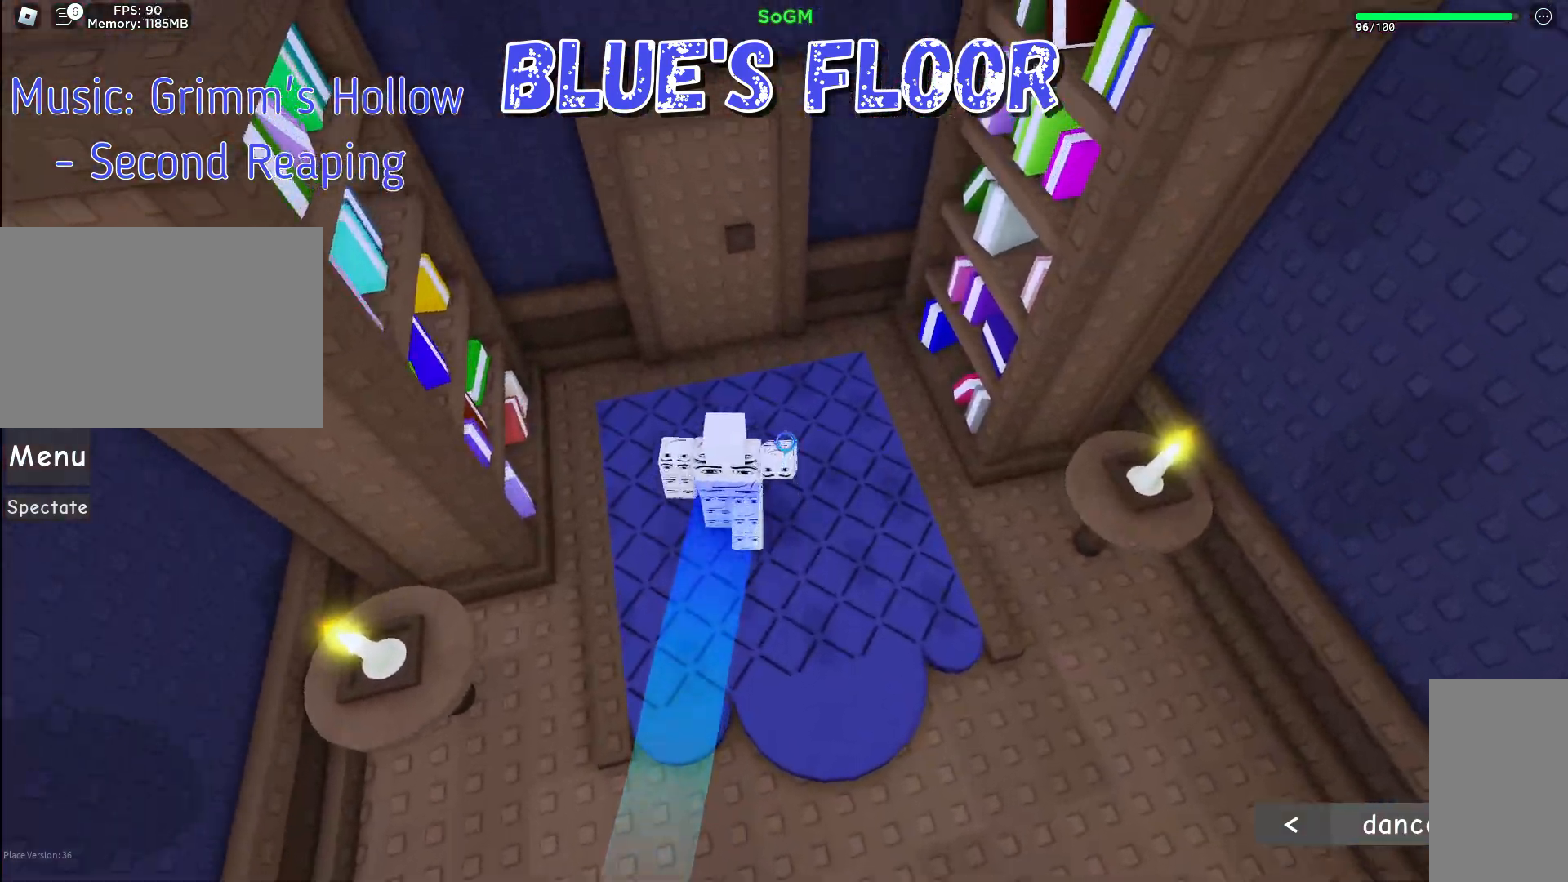
{"keys": ["ctrl"], "mouse": ["right"], "events": [[400, "e", "down"], [467, "e", "up"], [483, "ctrl", "down"], [500, "w", "up"]]}
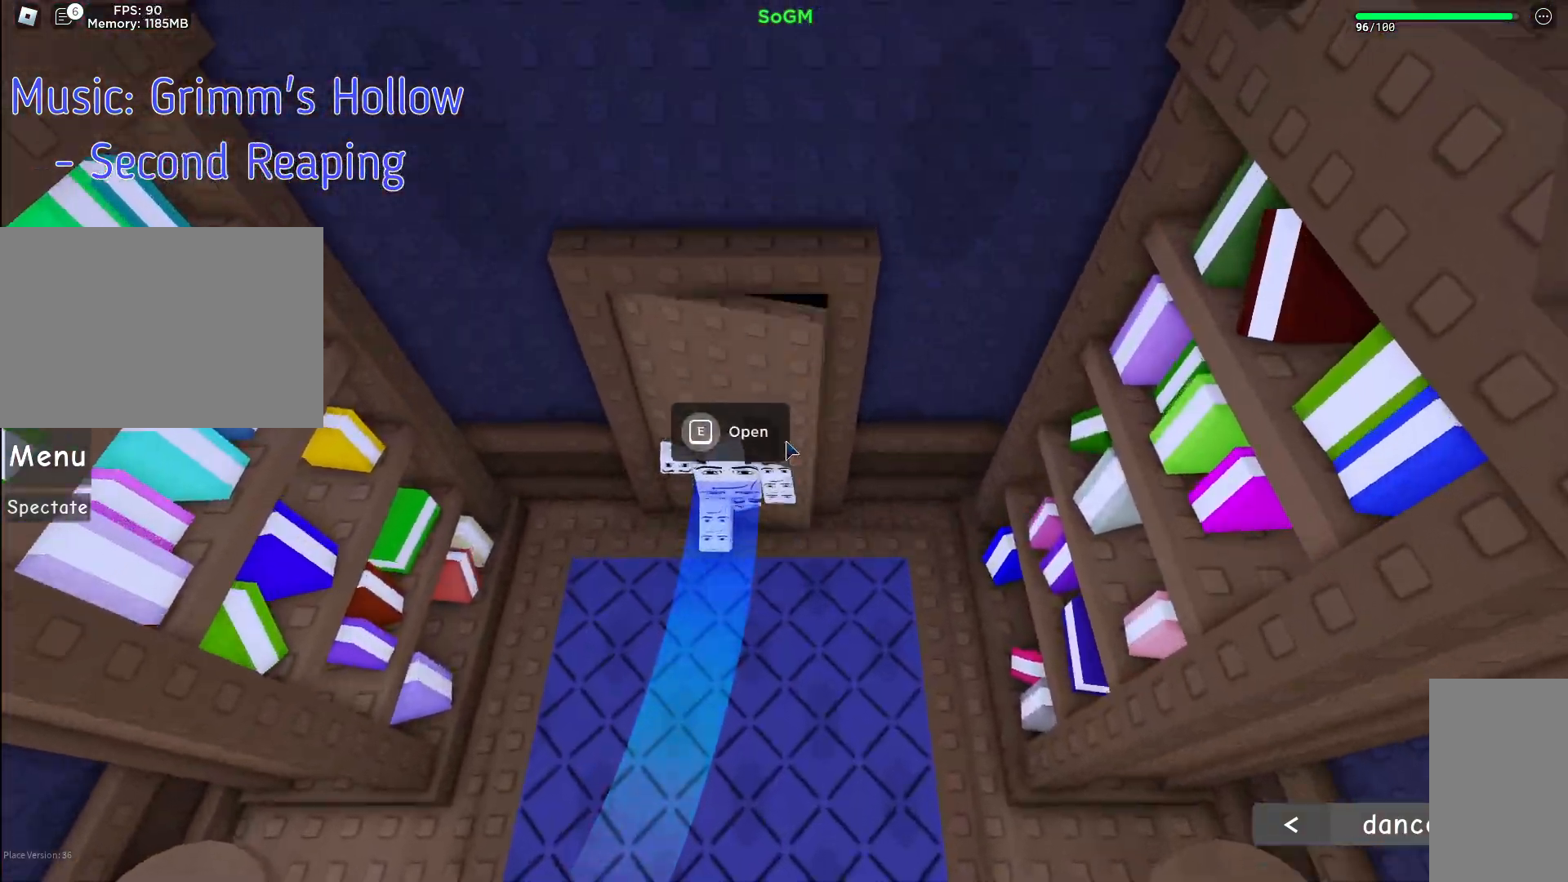
{"keys": ["d", "w"], "mouse": ["right"]}
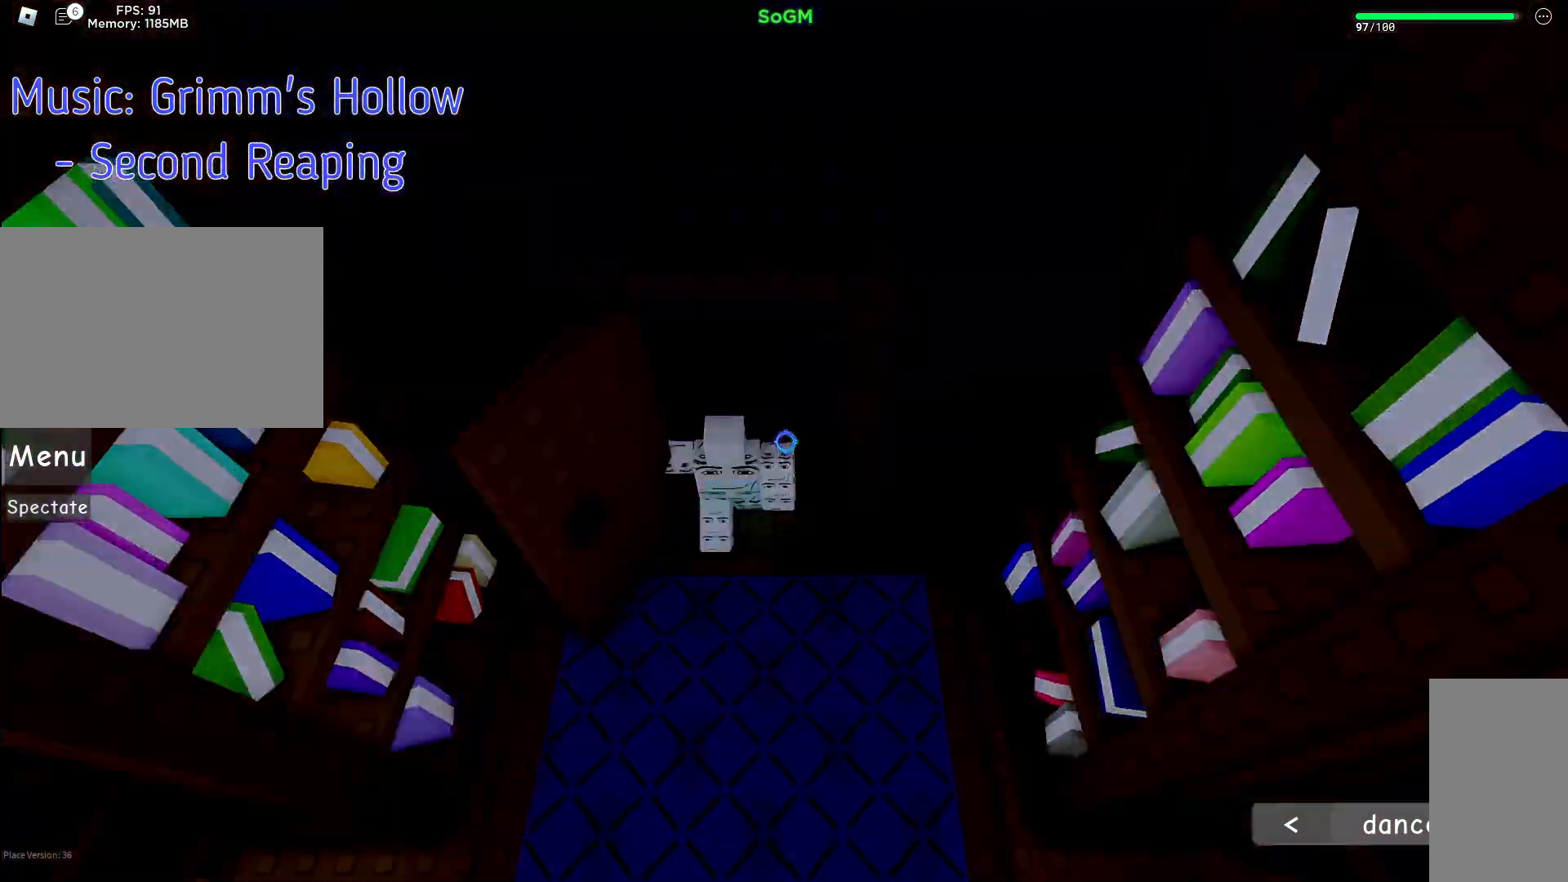
{"keys": ["d", "w"], "mouse": ["right"], "events": [[133, "a", "down"], [167, "d", "up"], [300, "d", "down"], [350, "a", "up"]]}
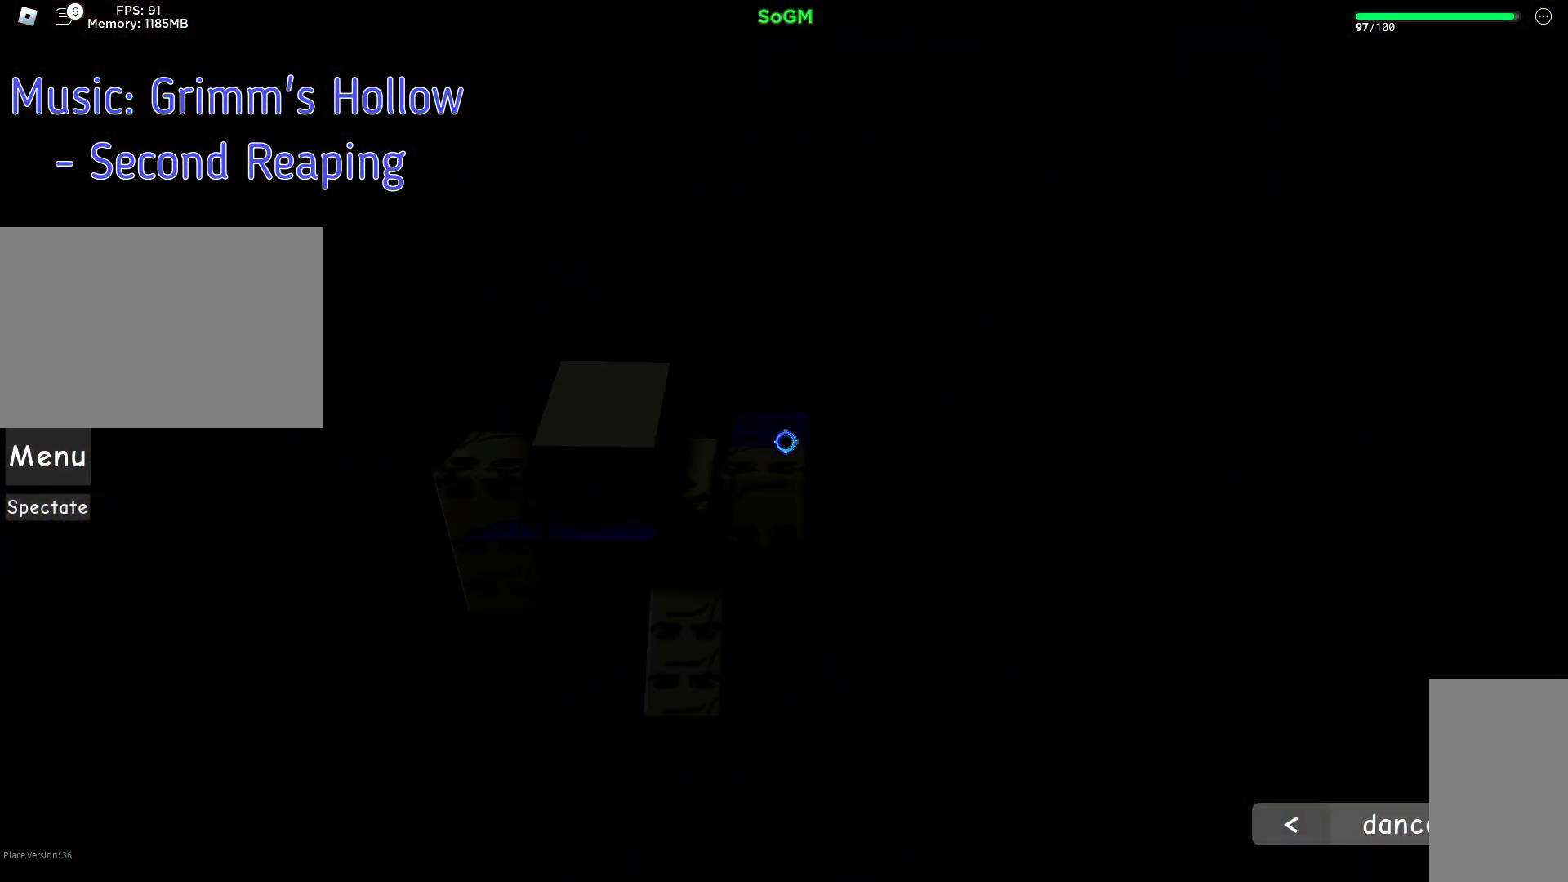
{"keys": [], "mouse": ["right"], "events": [[50, "d", "up"], [83, "a", "down"], [250, "a", "up"], [383, "w", "up"]]}
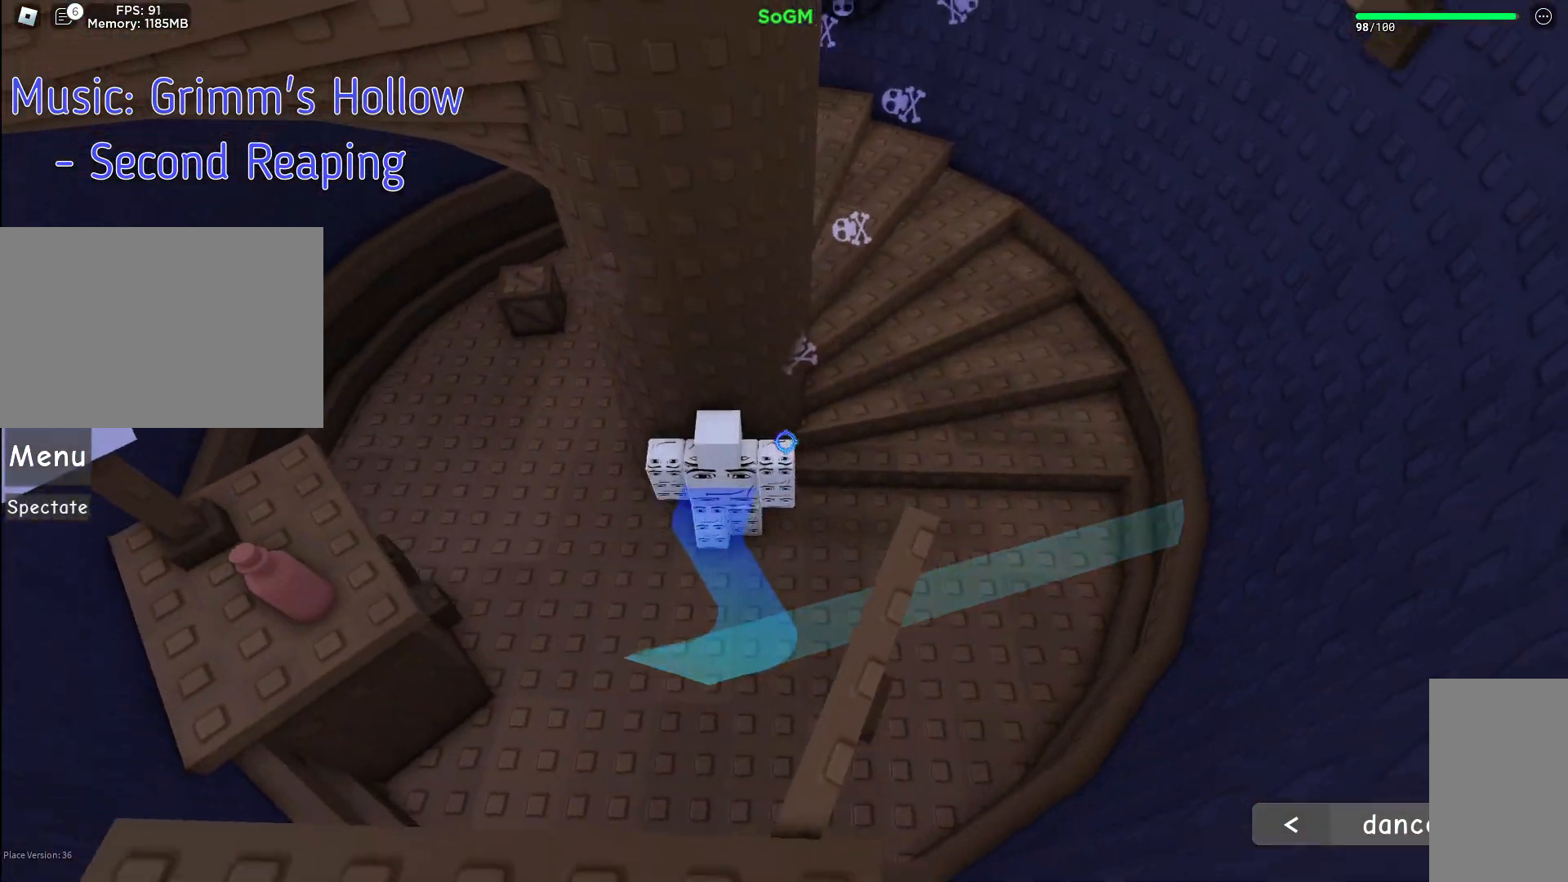
{"keys": ["d", "w"], "mouse": ["right"]}
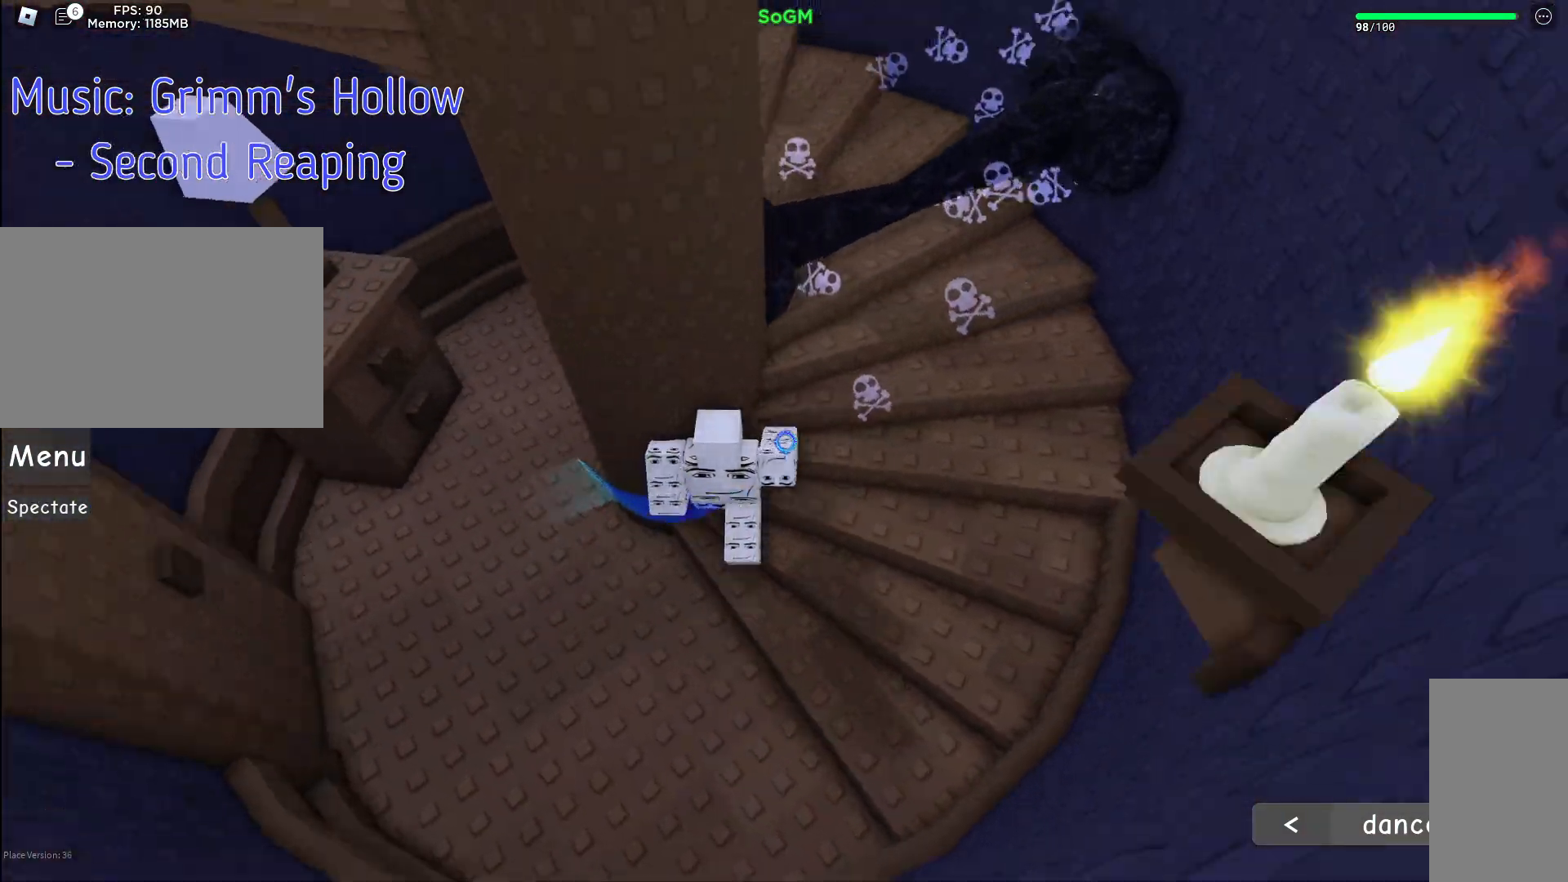
{"keys": ["d", "space"], "mouse": ["right"], "events": [[100, "w", "up"], [283, "space", "down"]]}
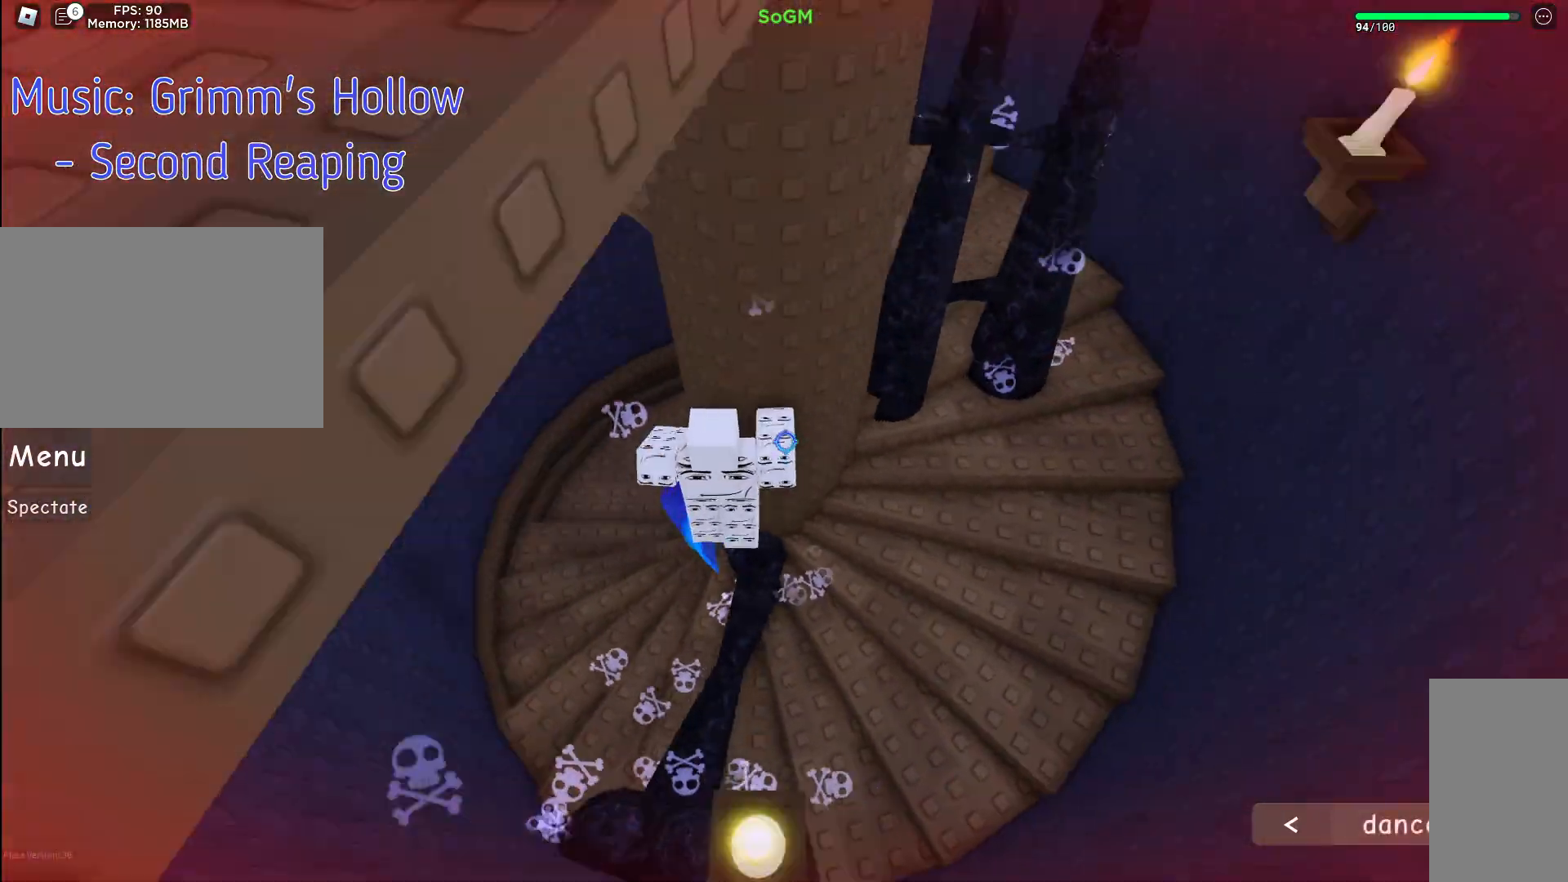
{"keys": ["d"], "mouse": ["right"], "events": [[100, "space", "up"]]}
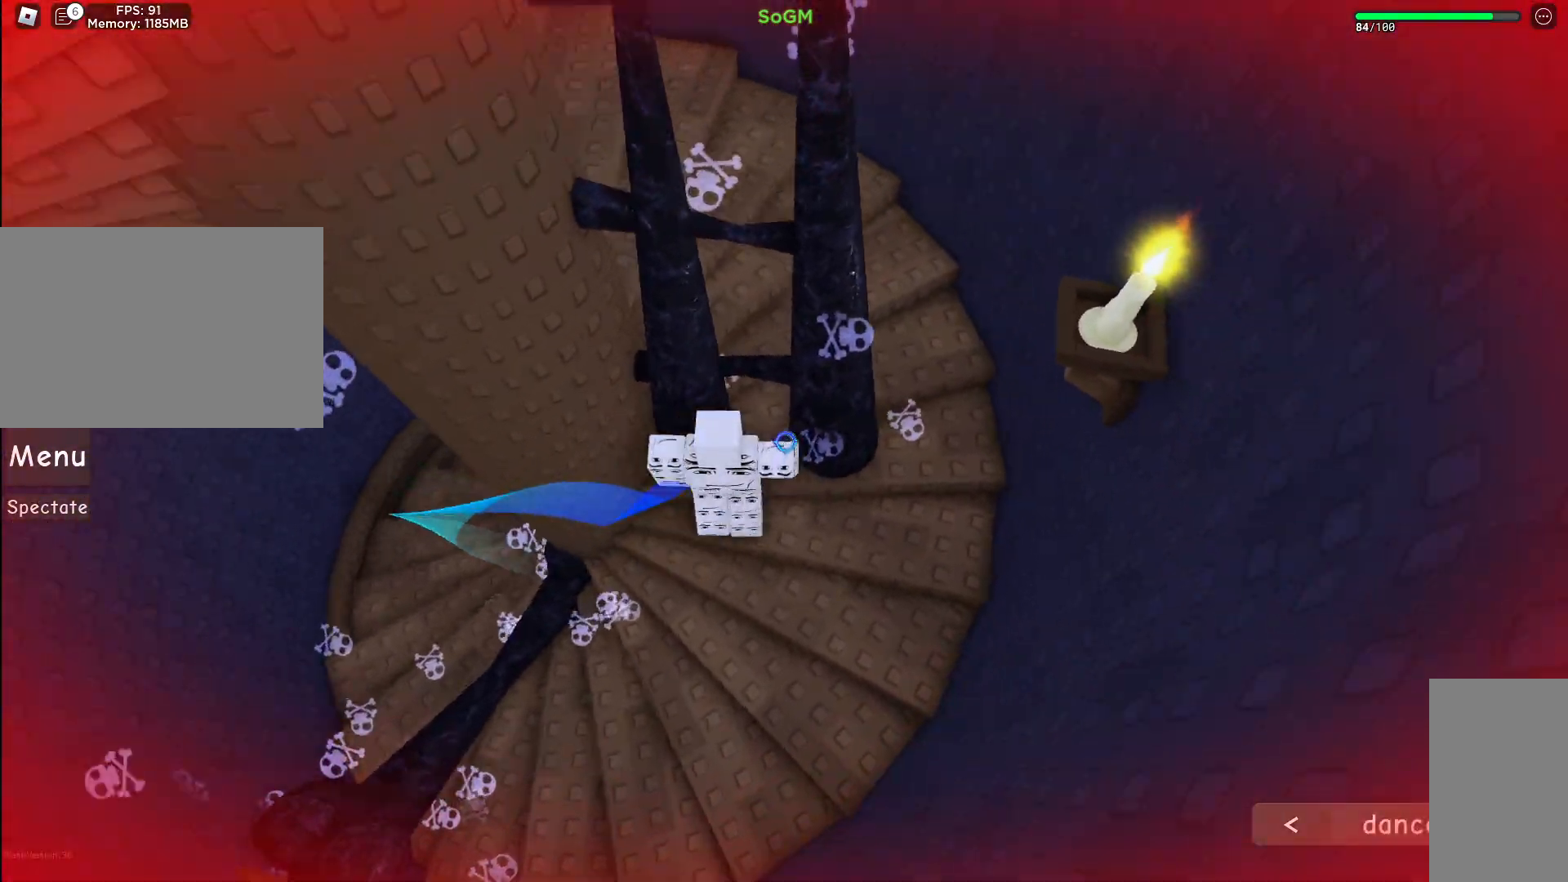
{"keys": ["d"], "mouse": ["right"], "events": []}
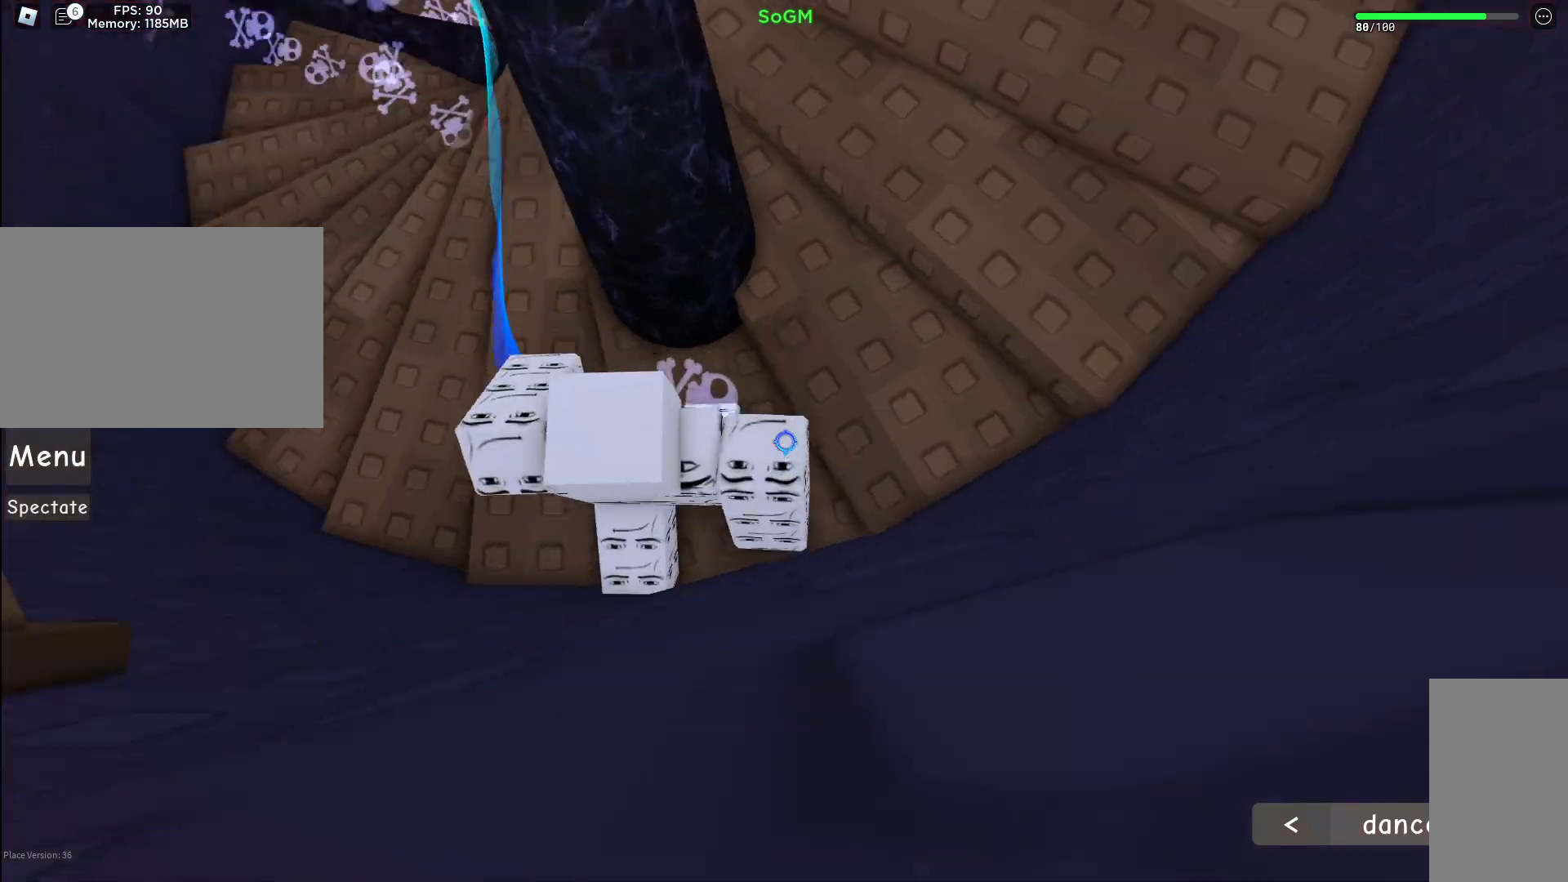
{"keys": ["d"], "mouse": ["right"], "events": []}
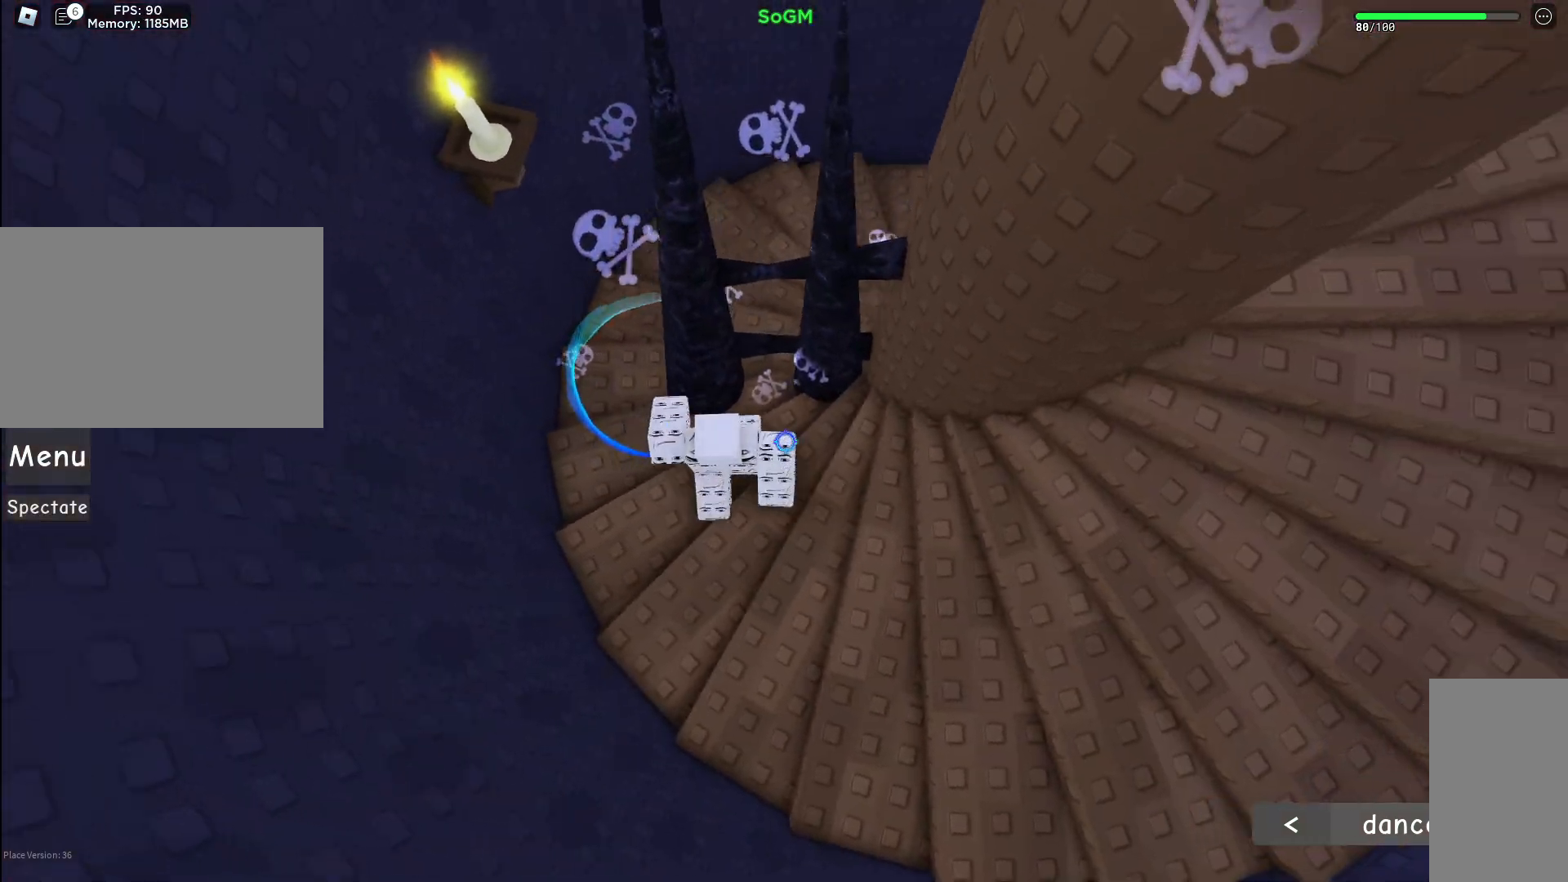
{"keys": ["d", "space"], "mouse": ["right"], "events": [[300, "space", "down"]]}
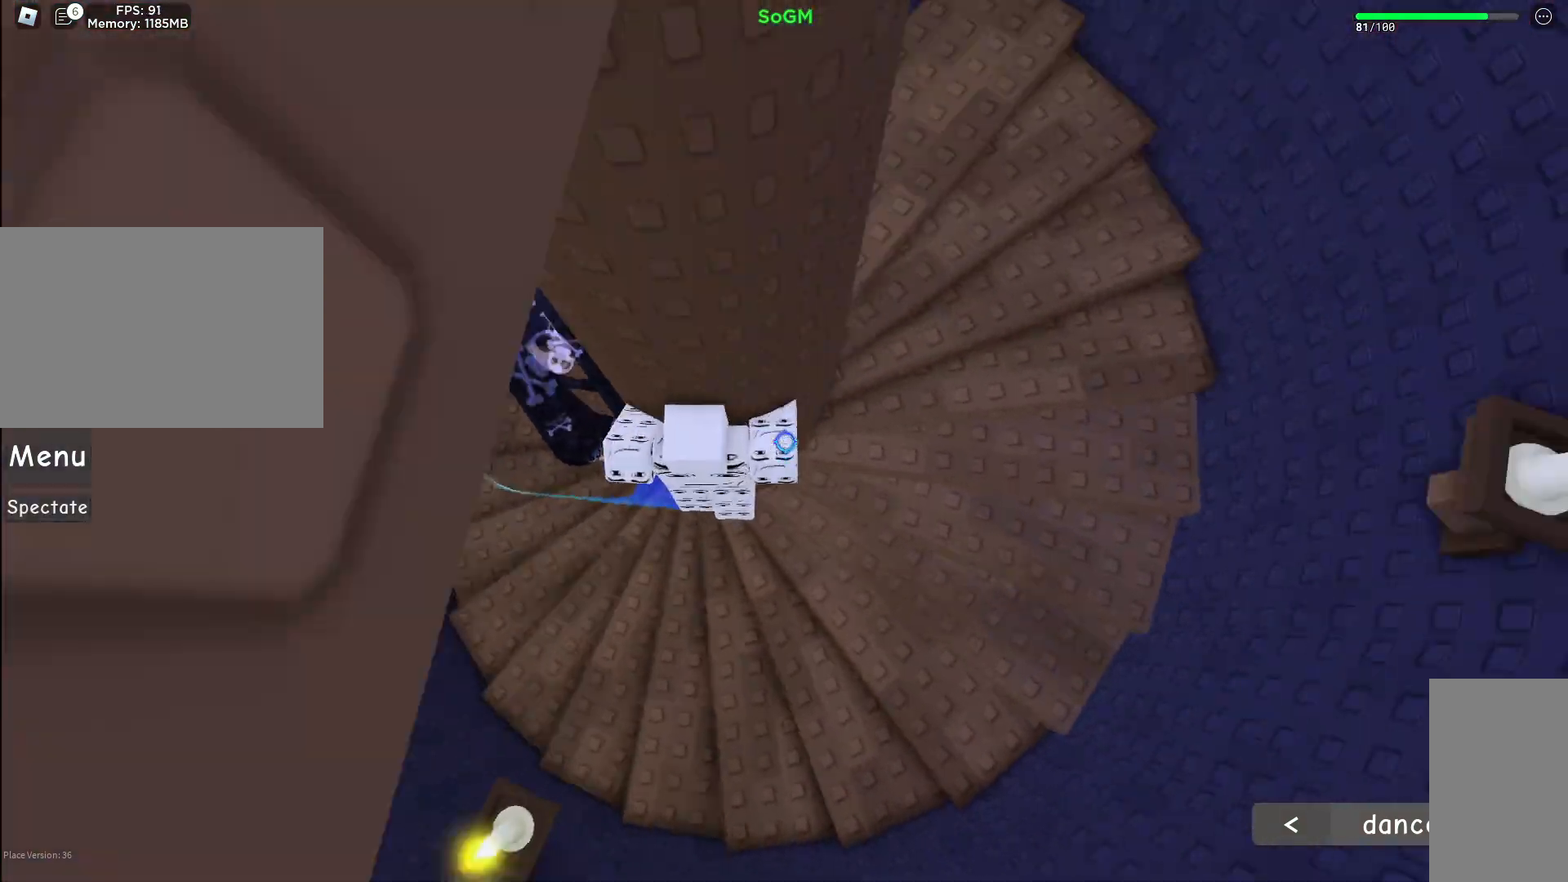
{"keys": ["d", "space"], "mouse": ["right"], "events": [[67, "space", "up"], [350, "space", "down"]]}
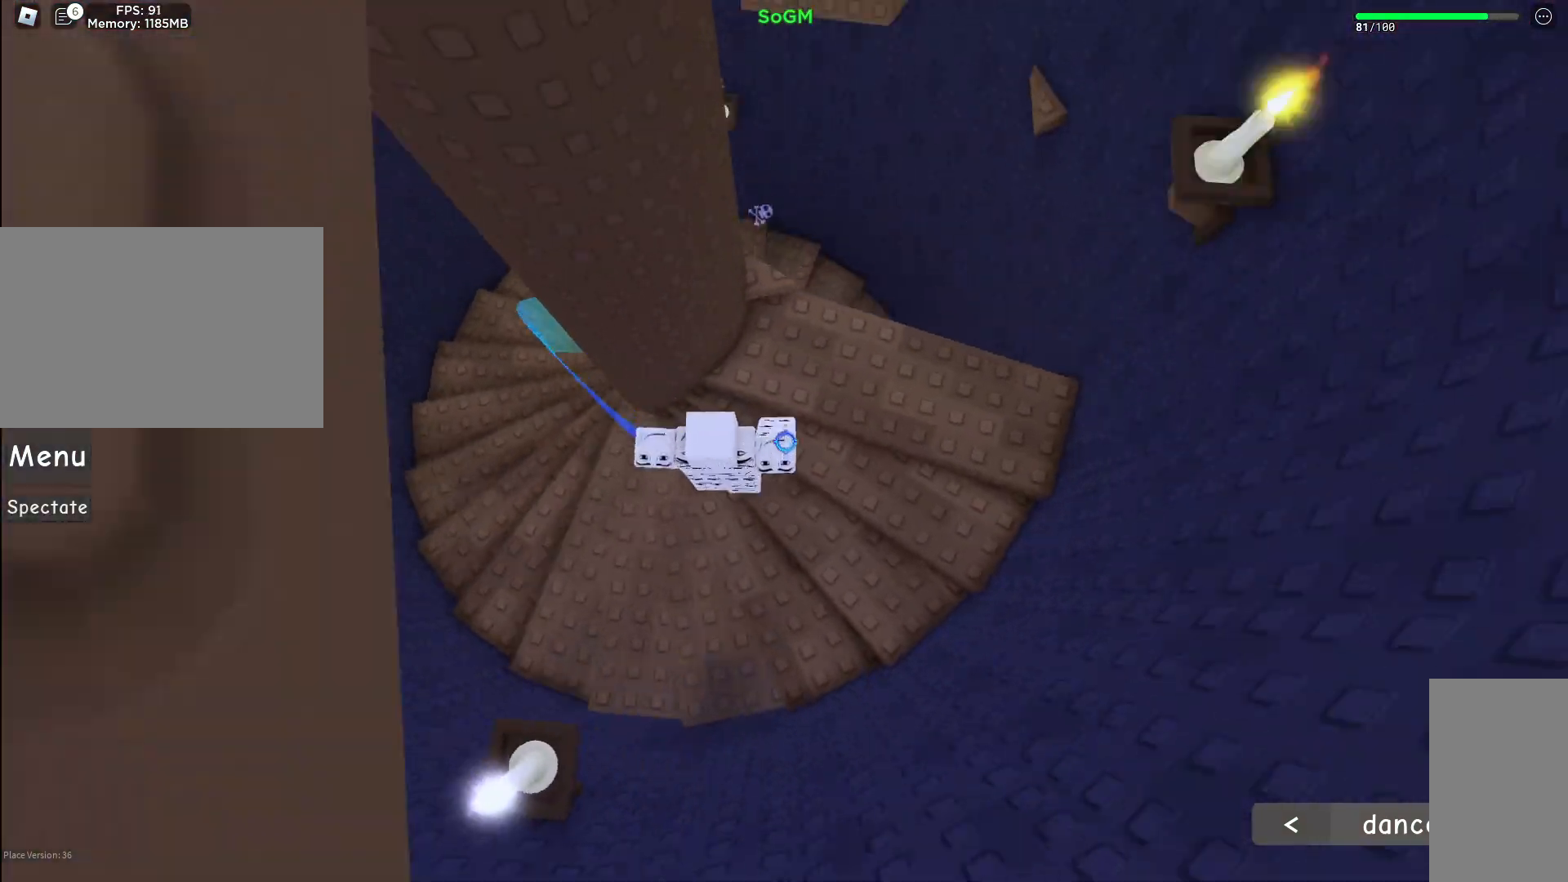
{"keys": [], "mouse": ["right"], "events": [[33, "w", "down"], [50, "space", "up"], [383, "space", "down"], [417, "d", "up"], [467, "space", "up"], [467, "w", "up"]]}
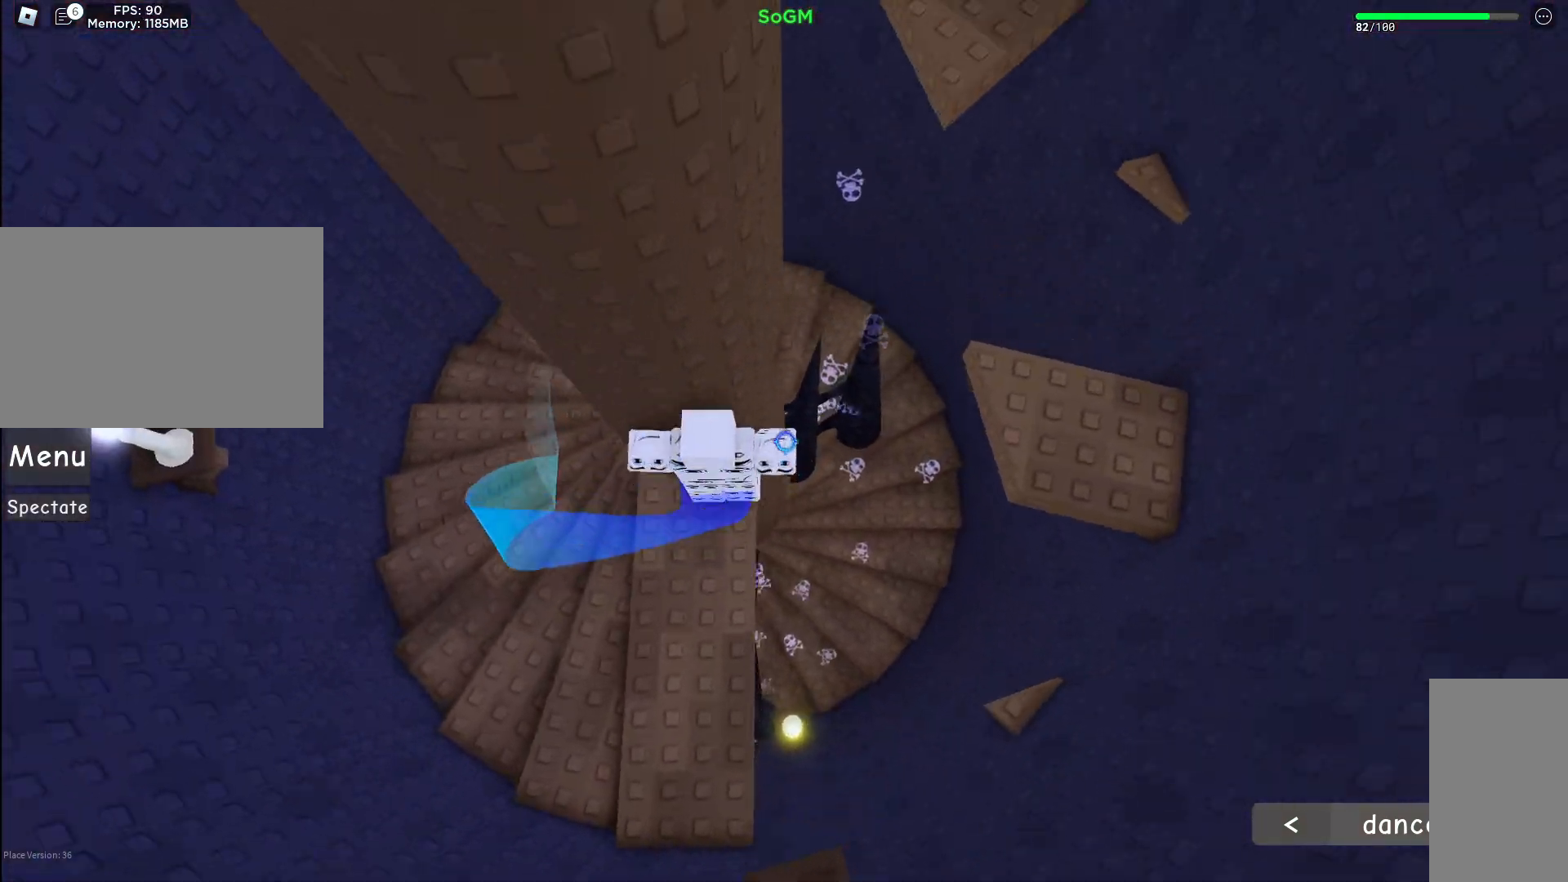
{"keys": ["d"], "mouse": ["right"], "events": [[467, "d", "down"]]}
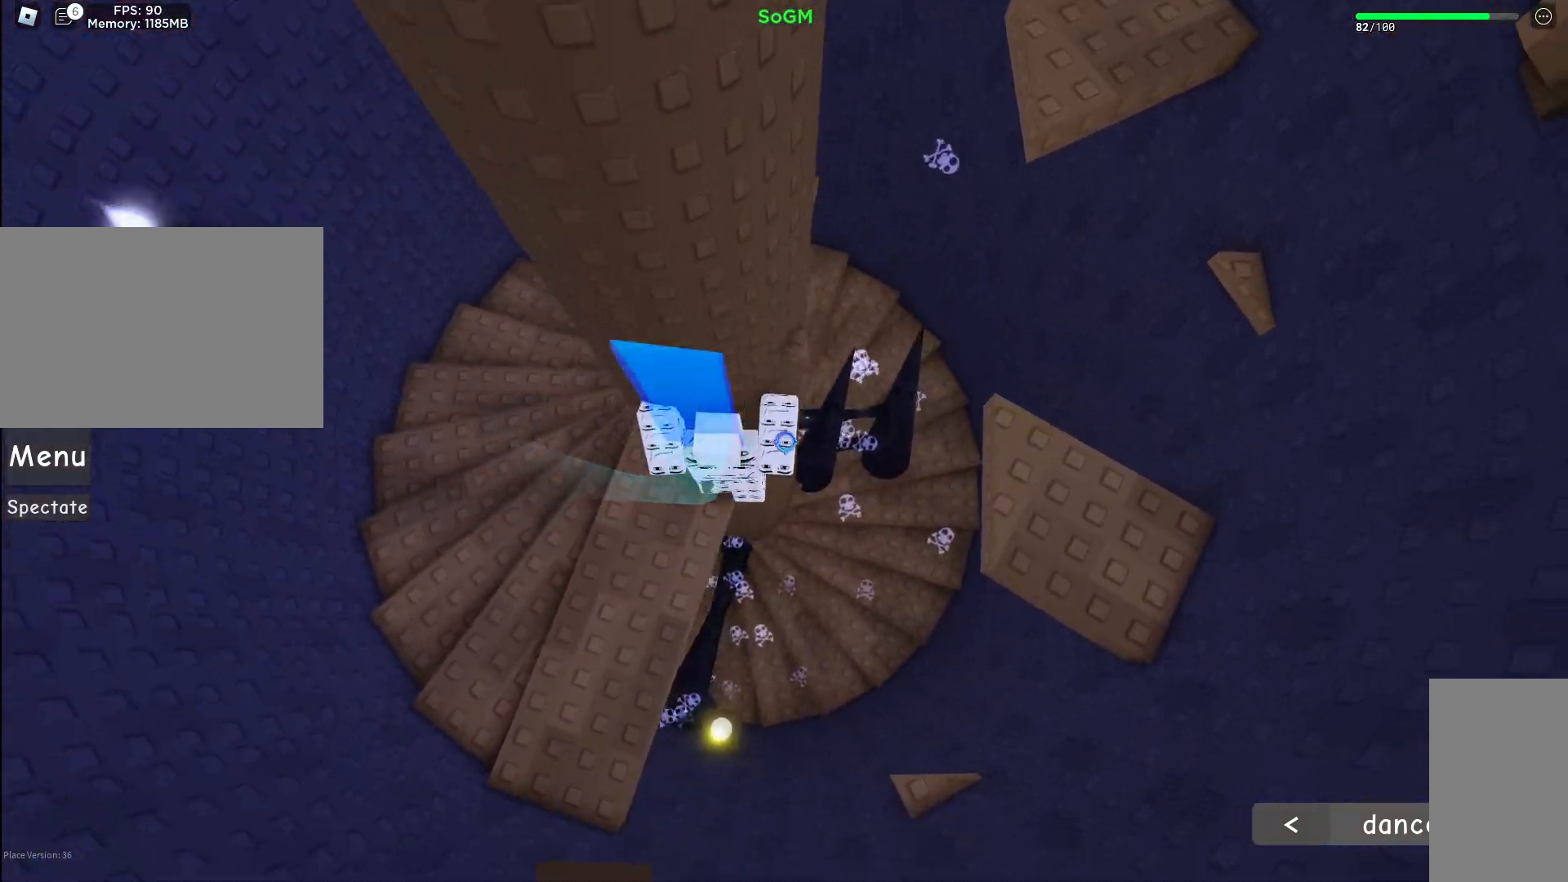
{"keys": ["a", "w"], "mouse": ["right"], "events": [[17, "space", "down"], [317, "space", "up"], [367, "w", "down"], [450, "d", "up"], [467, "a", "down"]]}
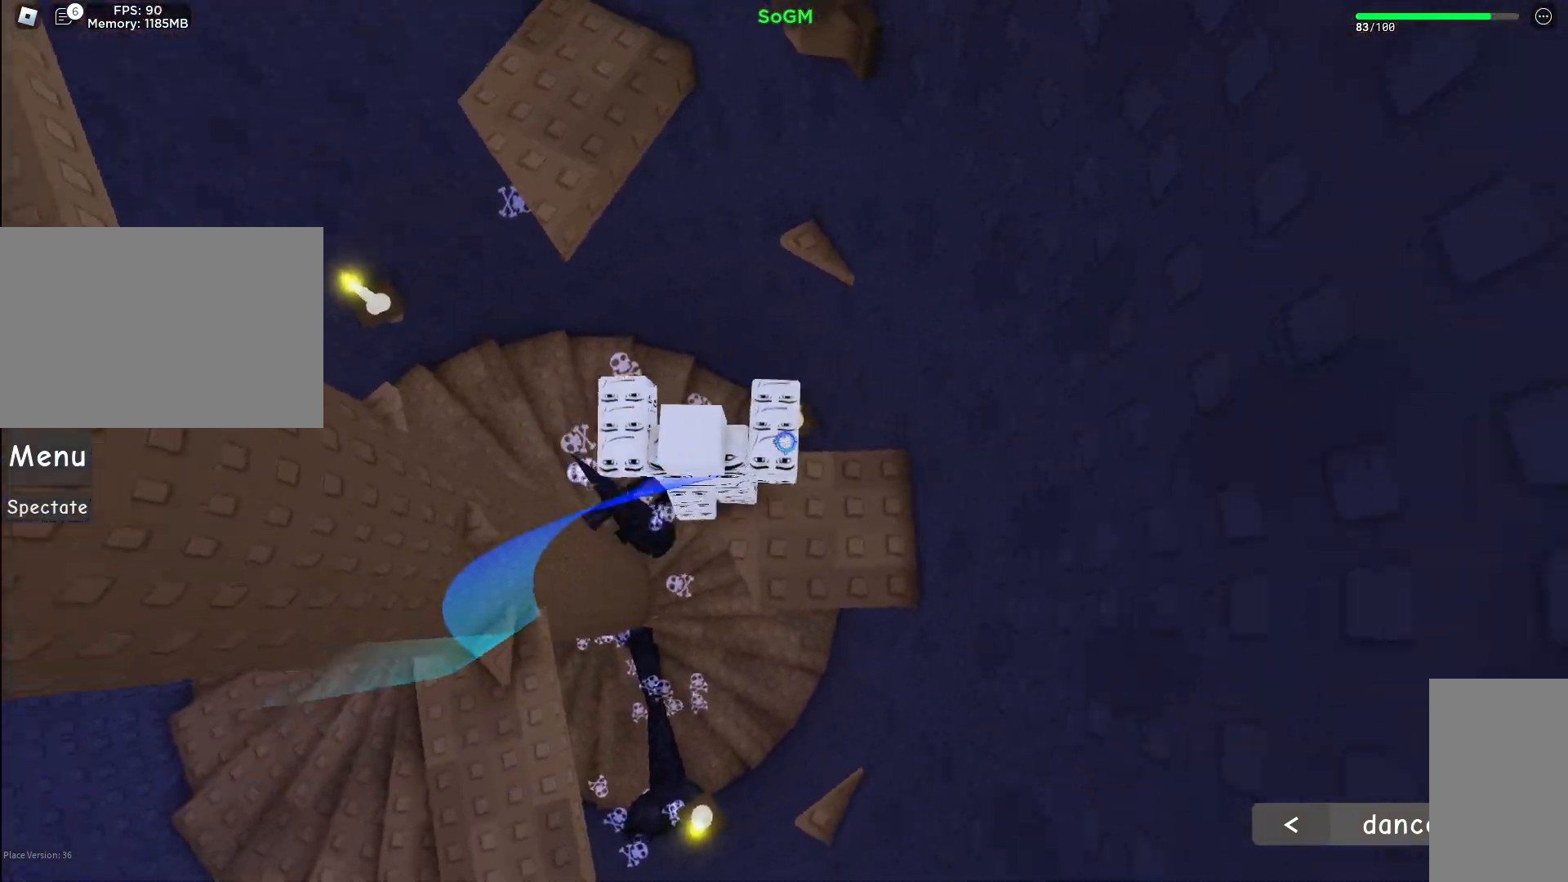
{"keys": ["w"], "mouse": [], "events": [[17, "space", "down"], [133, "mouse_right", "up"], [283, "space", "up"], [467, "a", "up"]]}
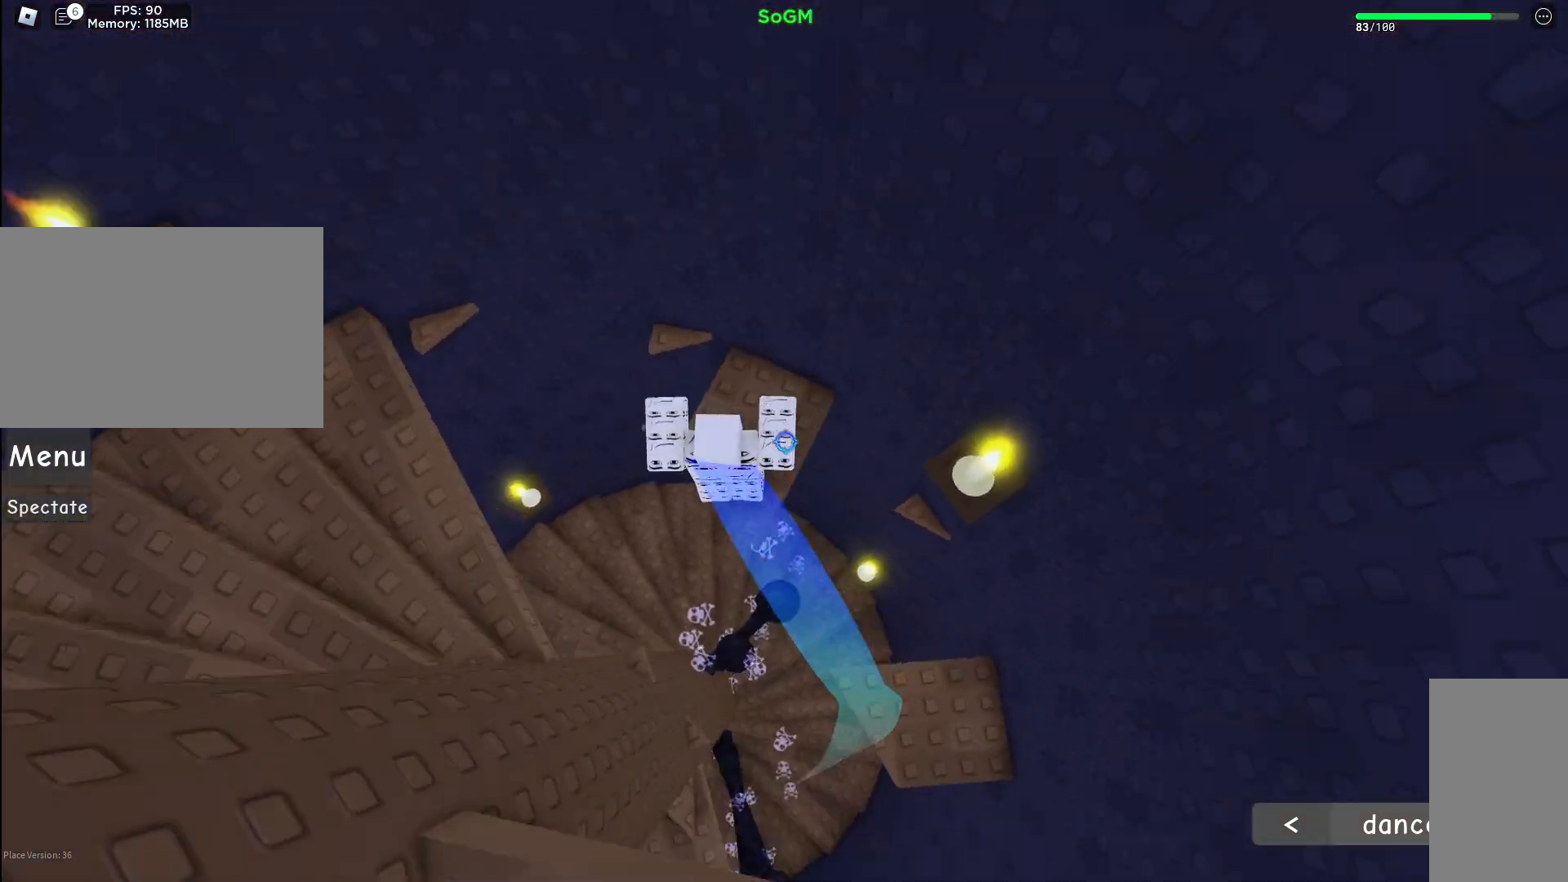
{"keys": ["a", "w"], "mouse": [], "events": [[33, "a", "down"], [183, "space", "down"], [450, "space", "up"]]}
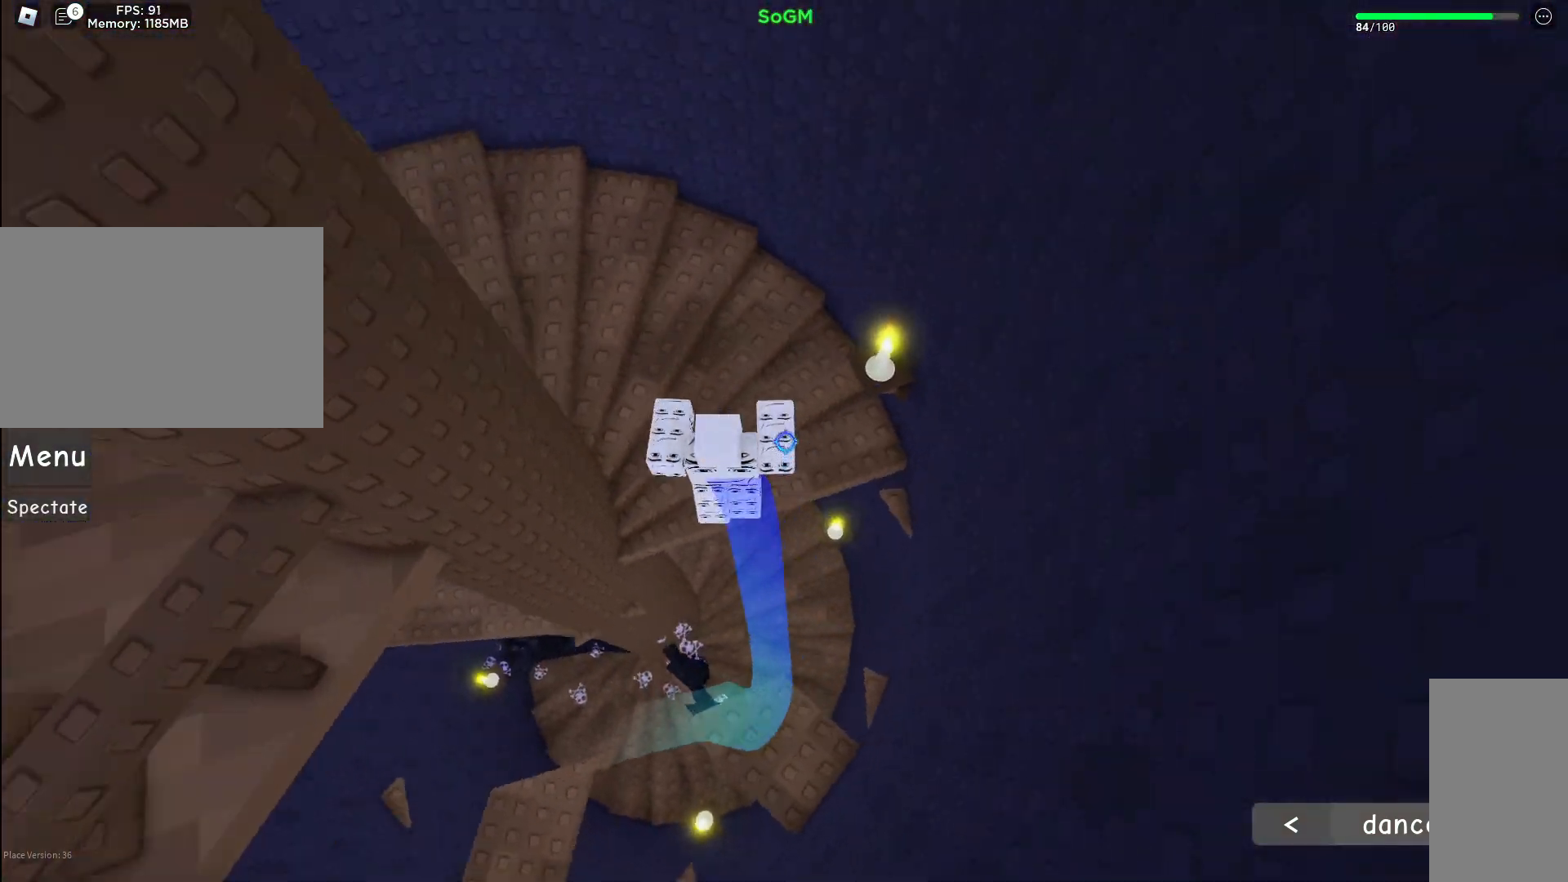
{"keys": ["w"], "mouse": ["right"], "events": [[50, "a", "up"], [100, "space", "down"], [283, "mouse_right", "down"], [350, "space", "up"]]}
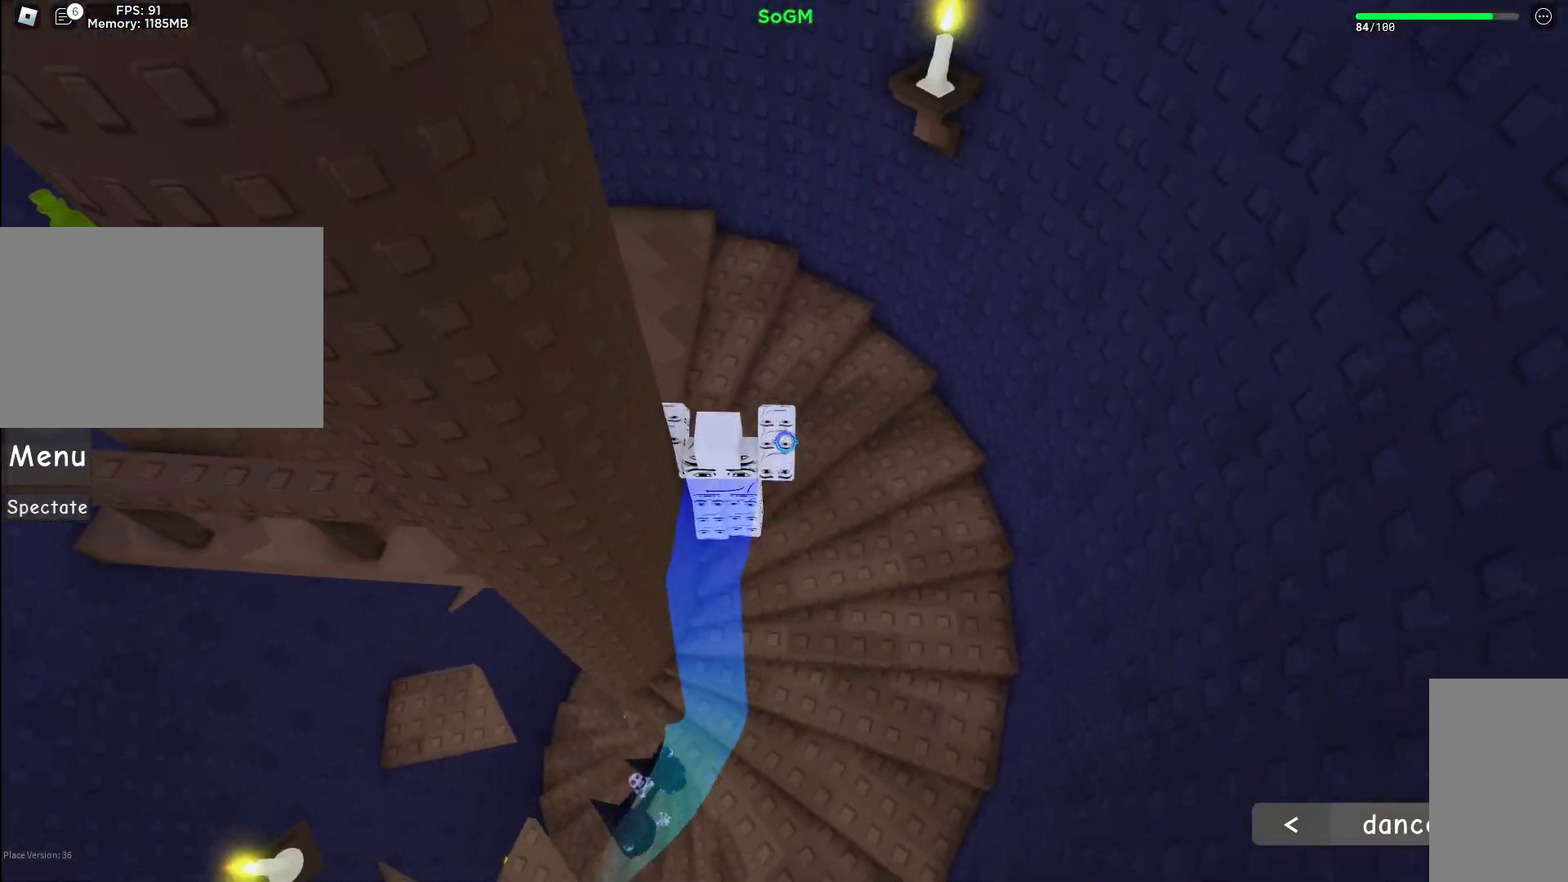
{"keys": ["w"], "mouse": ["right"], "events": [[117, "space", "down"], [150, "d", "down"], [433, "d", "up"], [467, "space", "up"]]}
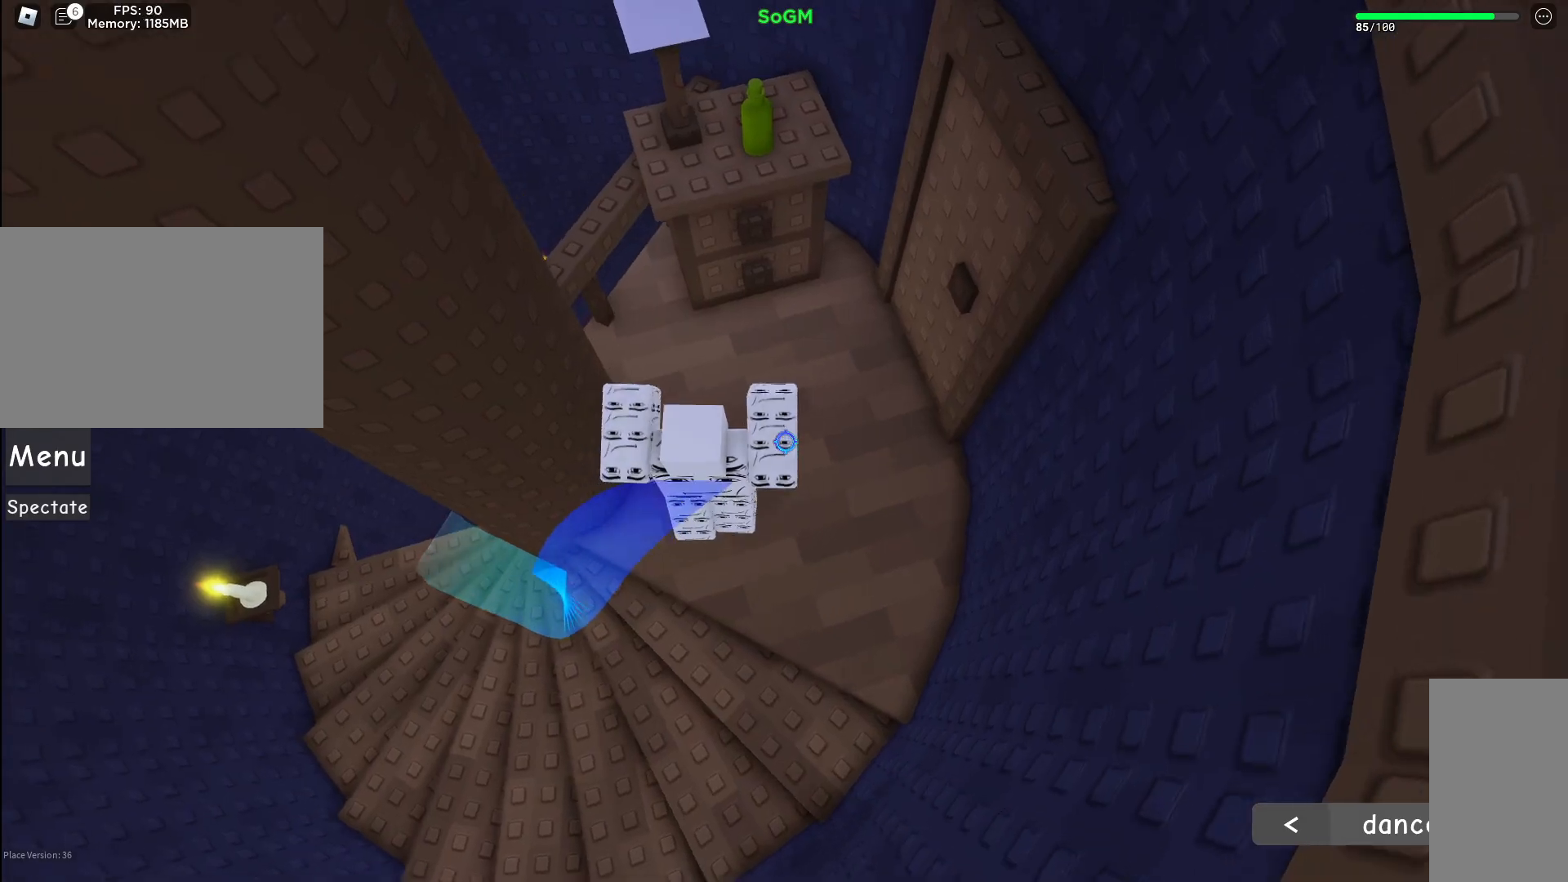
{"keys": ["w"], "mouse": [], "events": [[133, "mouse_right", "up"], [383, "e", "down"], [467, "e", "up"]]}
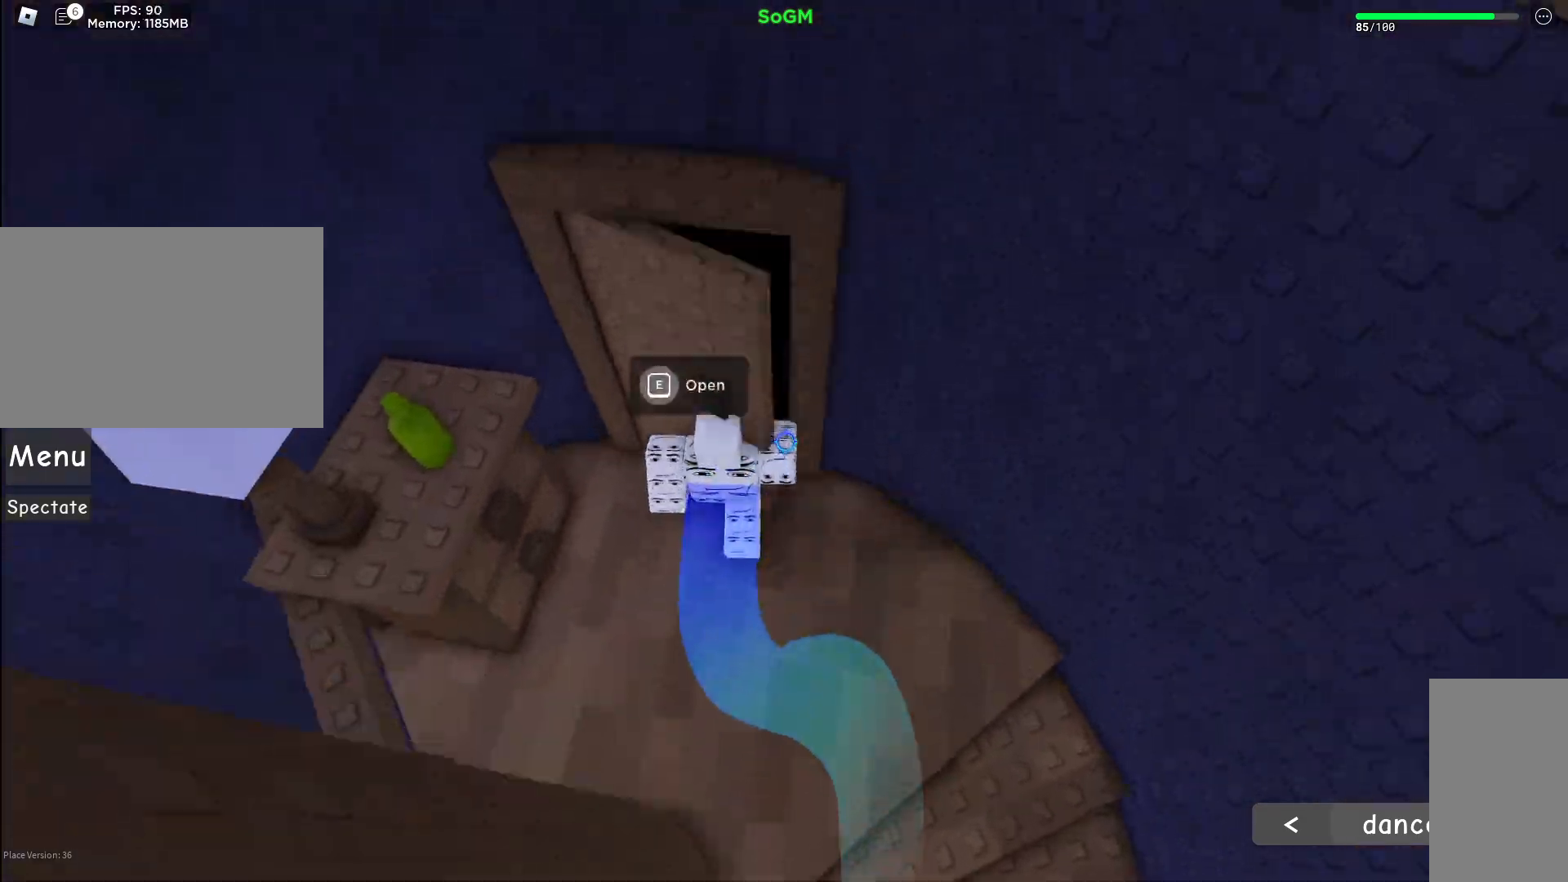
{"keys": ["d", "w"], "mouse": ["right"], "events": [[317, "mouse_right", "down"], [433, "d", "down"]]}
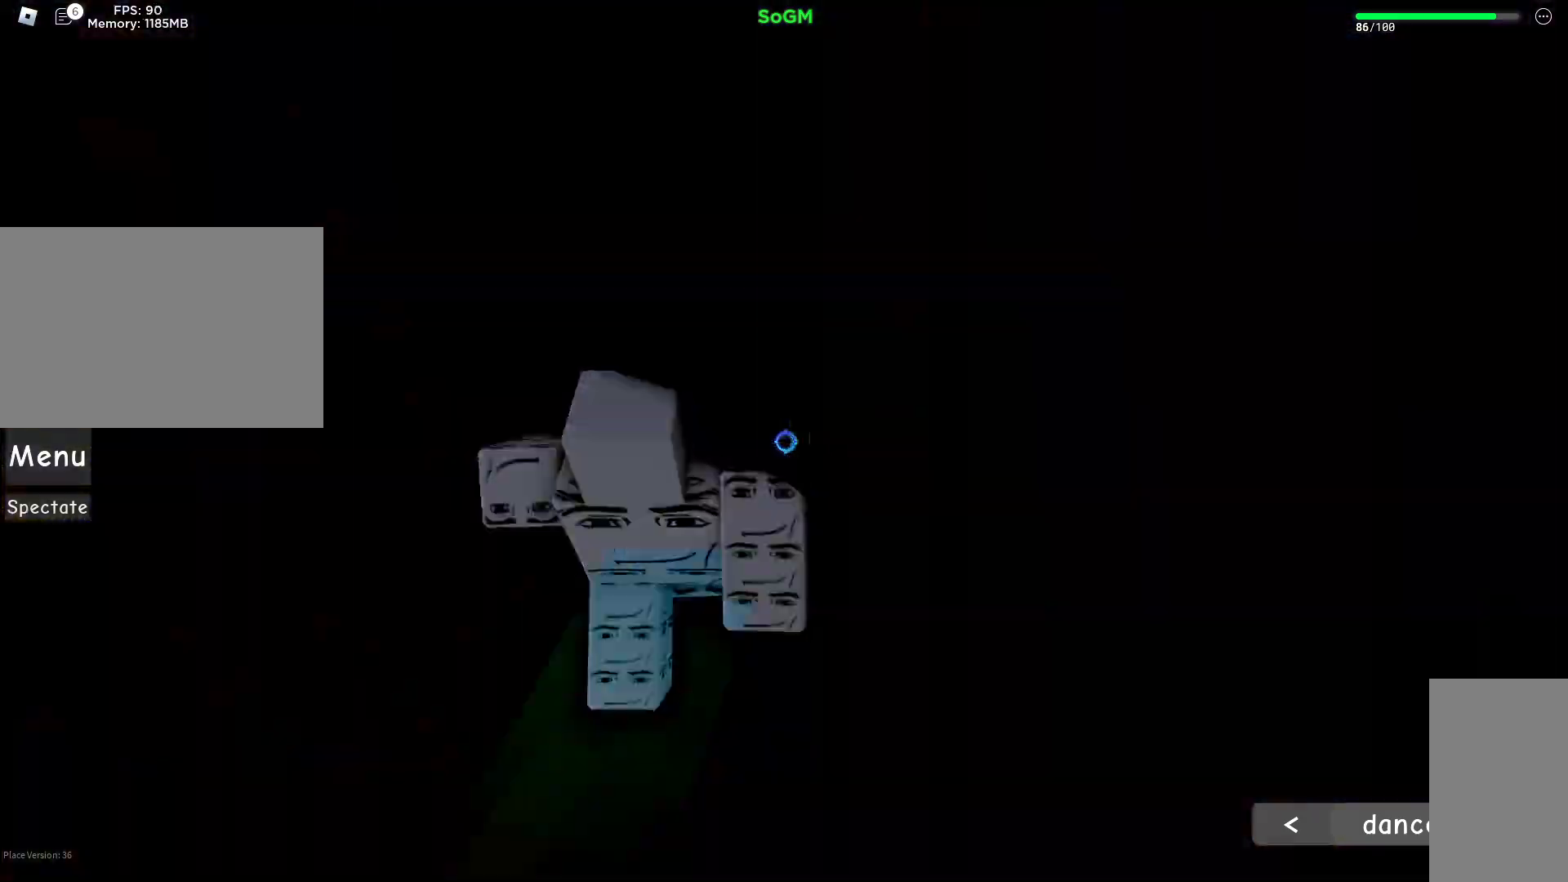
{"keys": [], "mouse": ["right"], "events": [[33, "a", "down"], [67, "d", "up"], [200, "a", "up"], [400, "w", "up"]]}
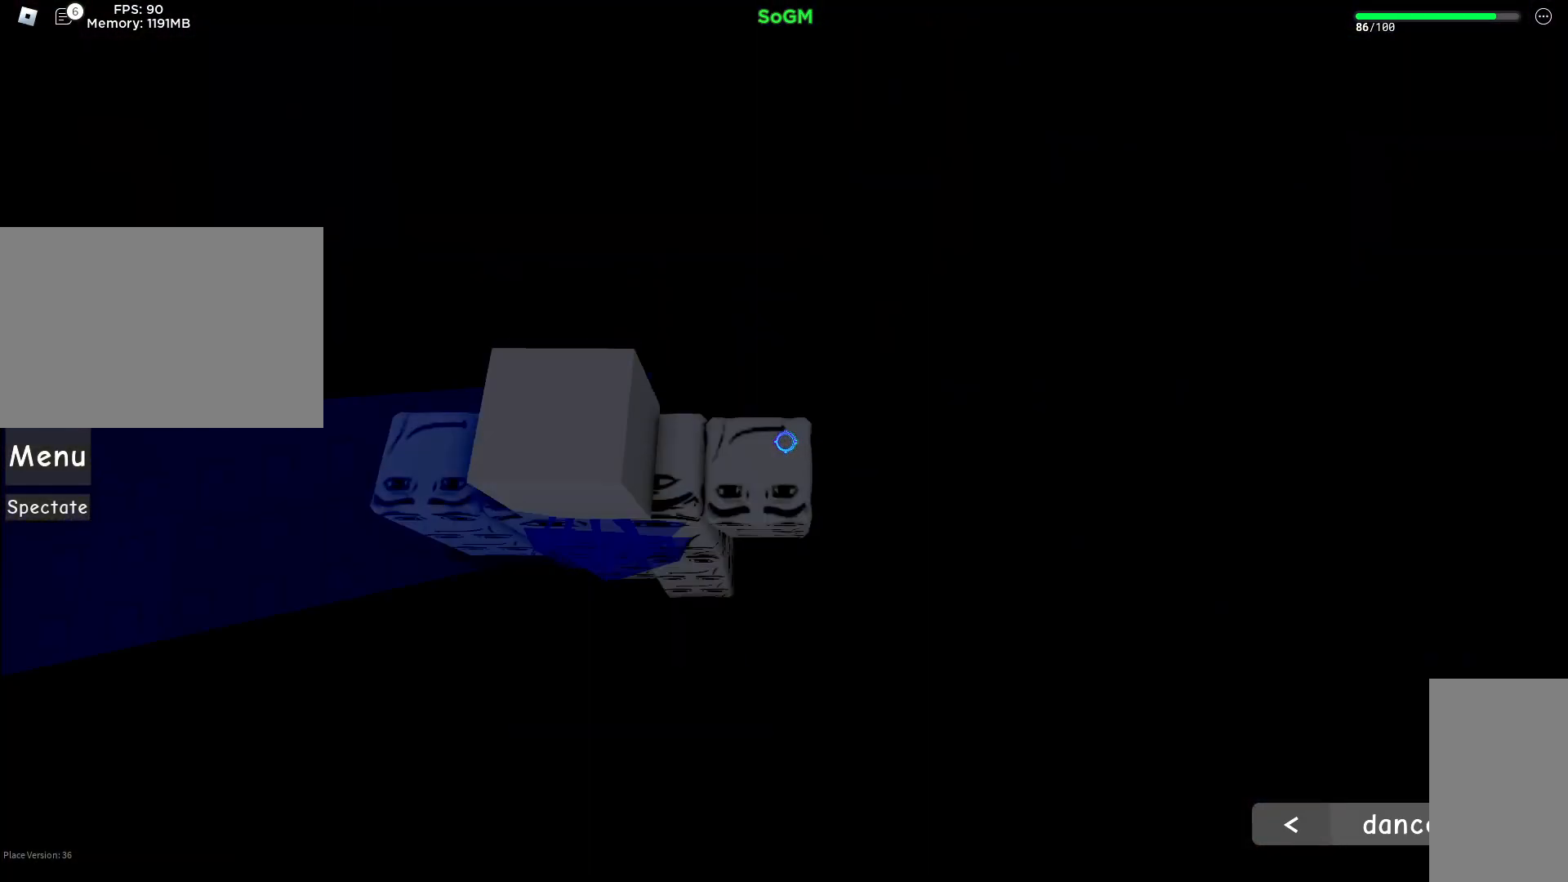
{"keys": [], "mouse": ["right"], "events": []}
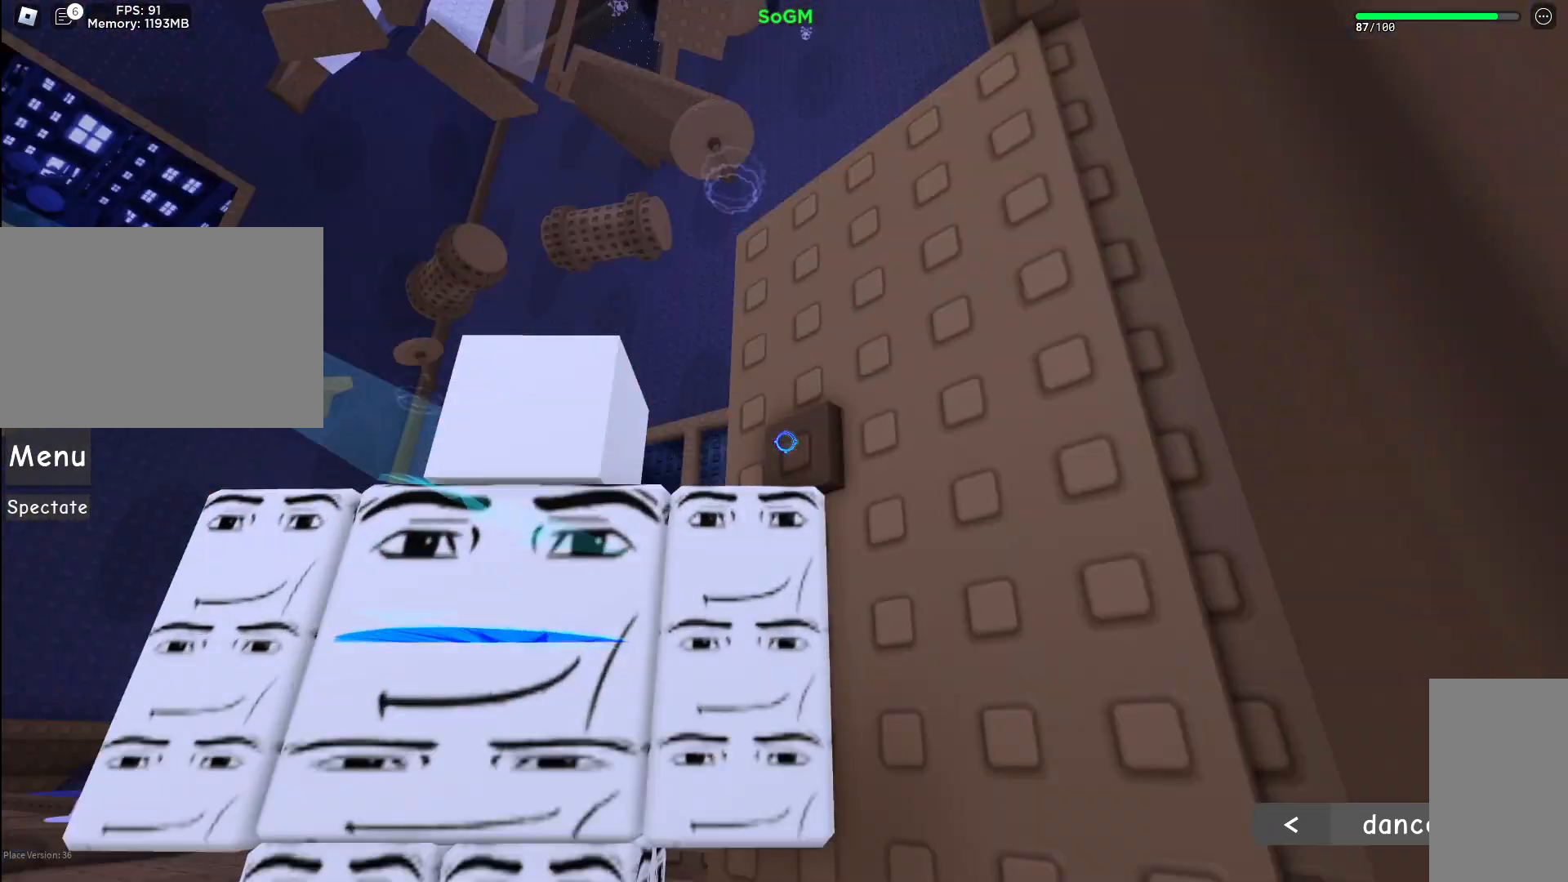
{"keys": ["a"], "mouse": ["right"], "events": [[67, "shift", "down"], [67, "w", "down"], [267, "shift", "up"], [417, "w", "up"], [450, "a", "down"]]}
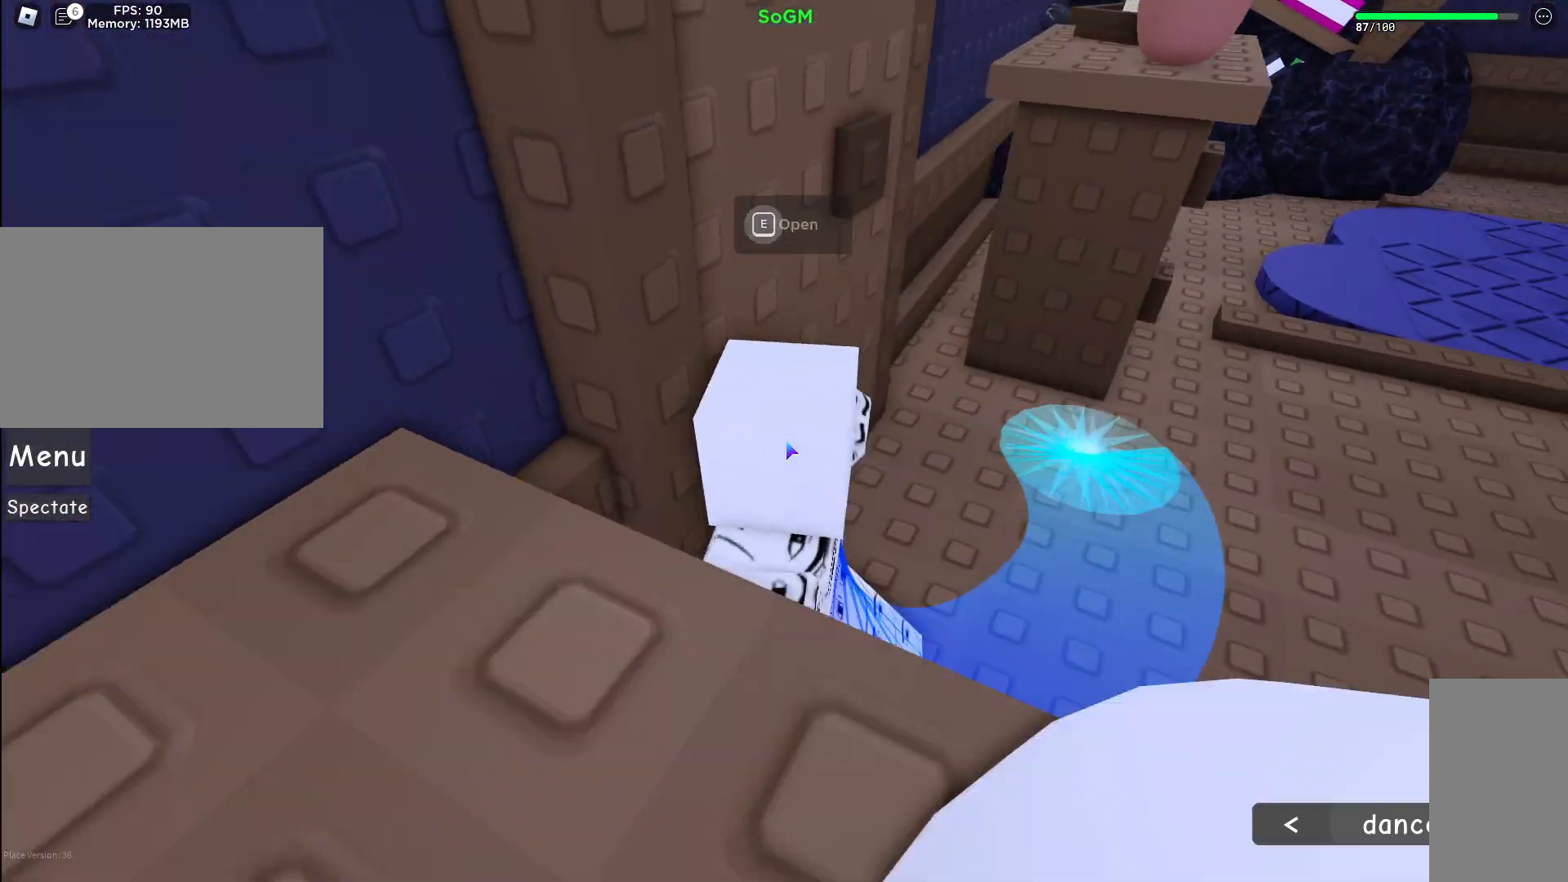
{"keys": ["a", "w"], "mouse": ["right"], "events": [[67, "s", "down"], [100, "a", "up"], [117, "d", "down"], [183, "s", "up"], [283, "w", "down"], [450, "a", "down"], [450, "d", "up"]]}